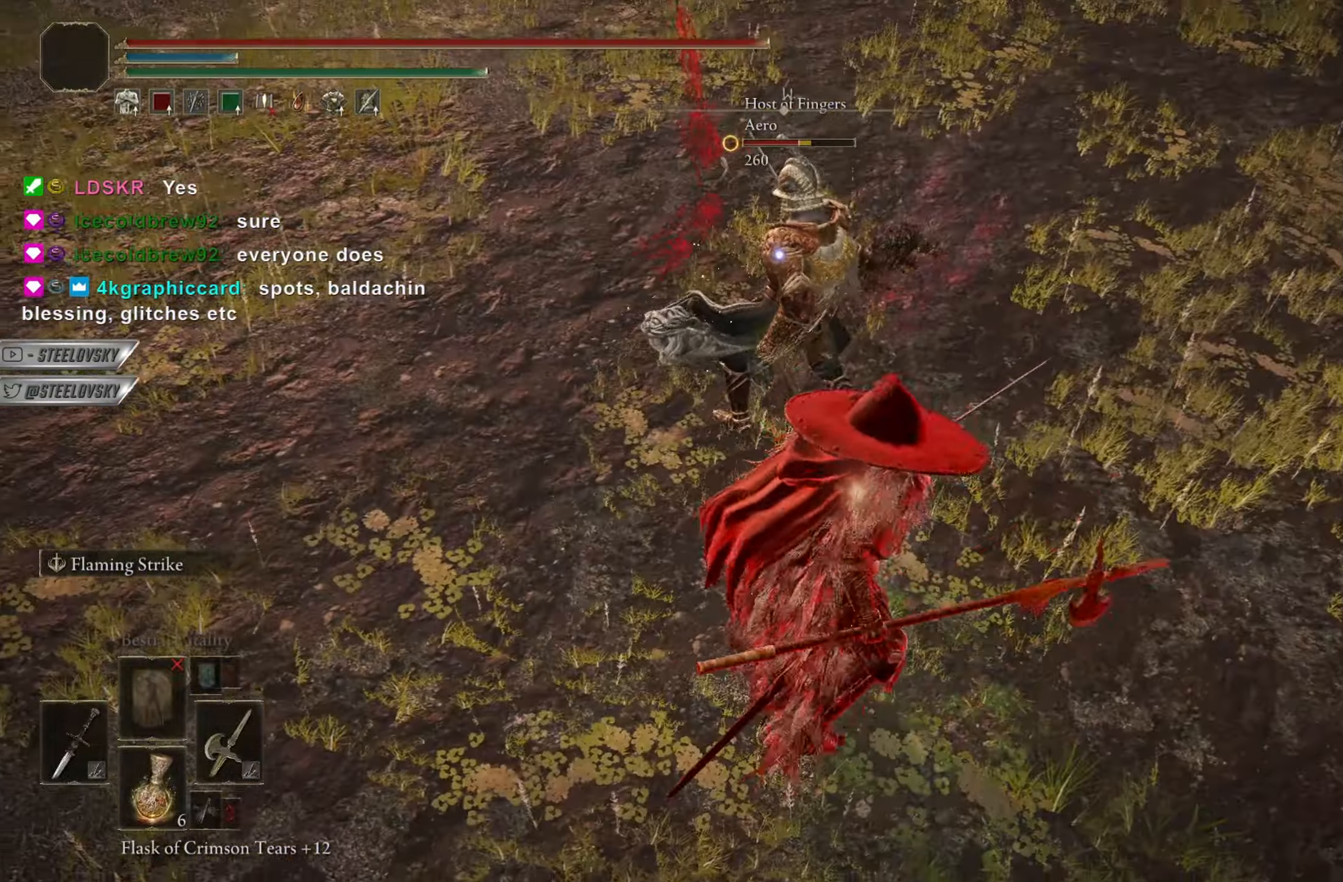
Gameplay with a controller (PlayStation layout); each line is a JSON object with the inputs held at the frame after it. "events" lists button and stick changes between this image and that frame as [ms after this image, input, new state], when the widget could be followed in between.
{"buttons": ["CIRCLE"], "left_stick": "up-left", "right_stick": "center", "events": [[116, "left_stick", "up-right"], [200, "R1", "down"], [250, "CIRCLE", "up"], [266, "R1", "up"], [283, "left_stick", "up-left"], [500, "CIRCLE", "down"]]}
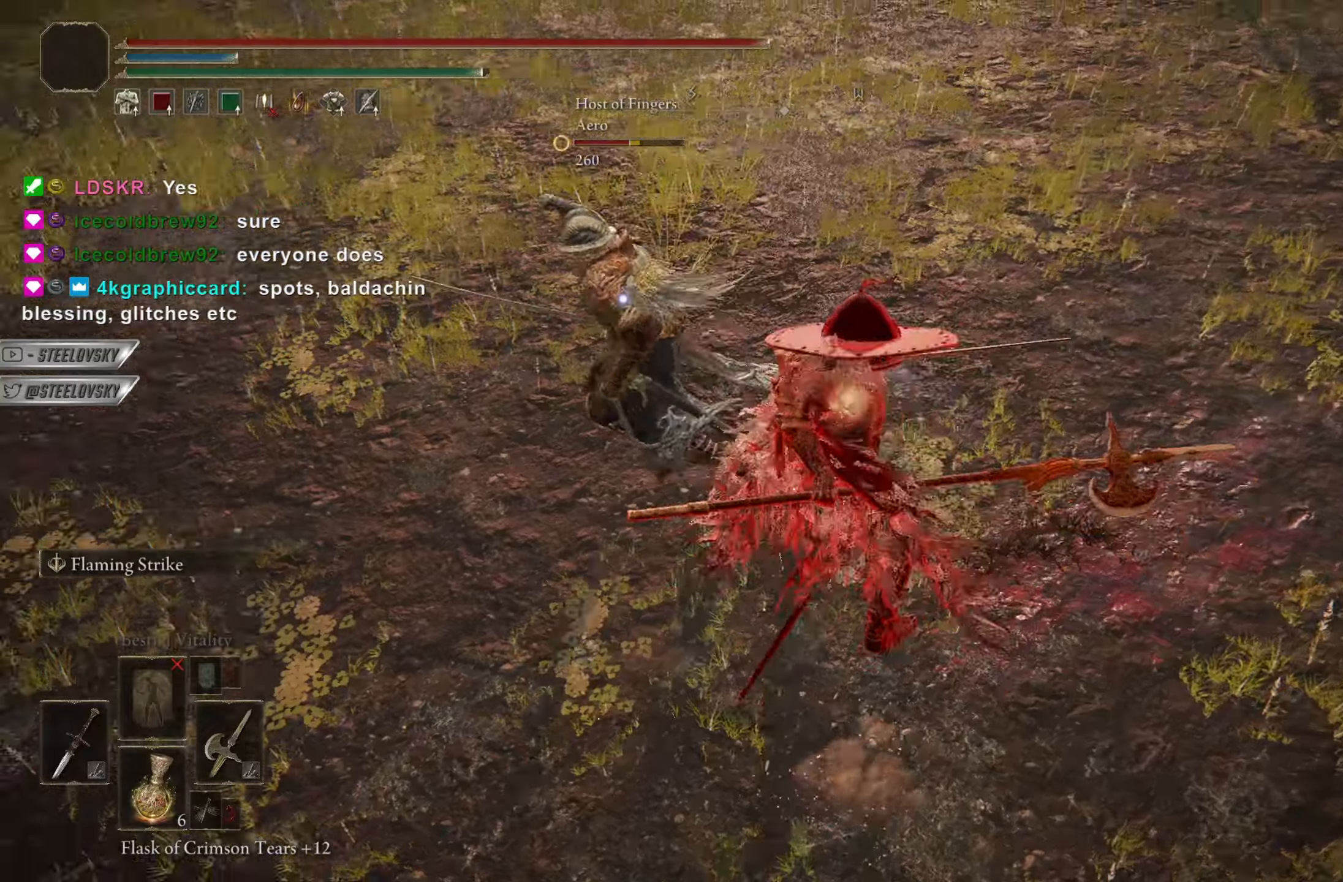
{"buttons": ["CIRCLE"], "left_stick": "right", "right_stick": "center", "events": [[451, "left_stick", "right"]]}
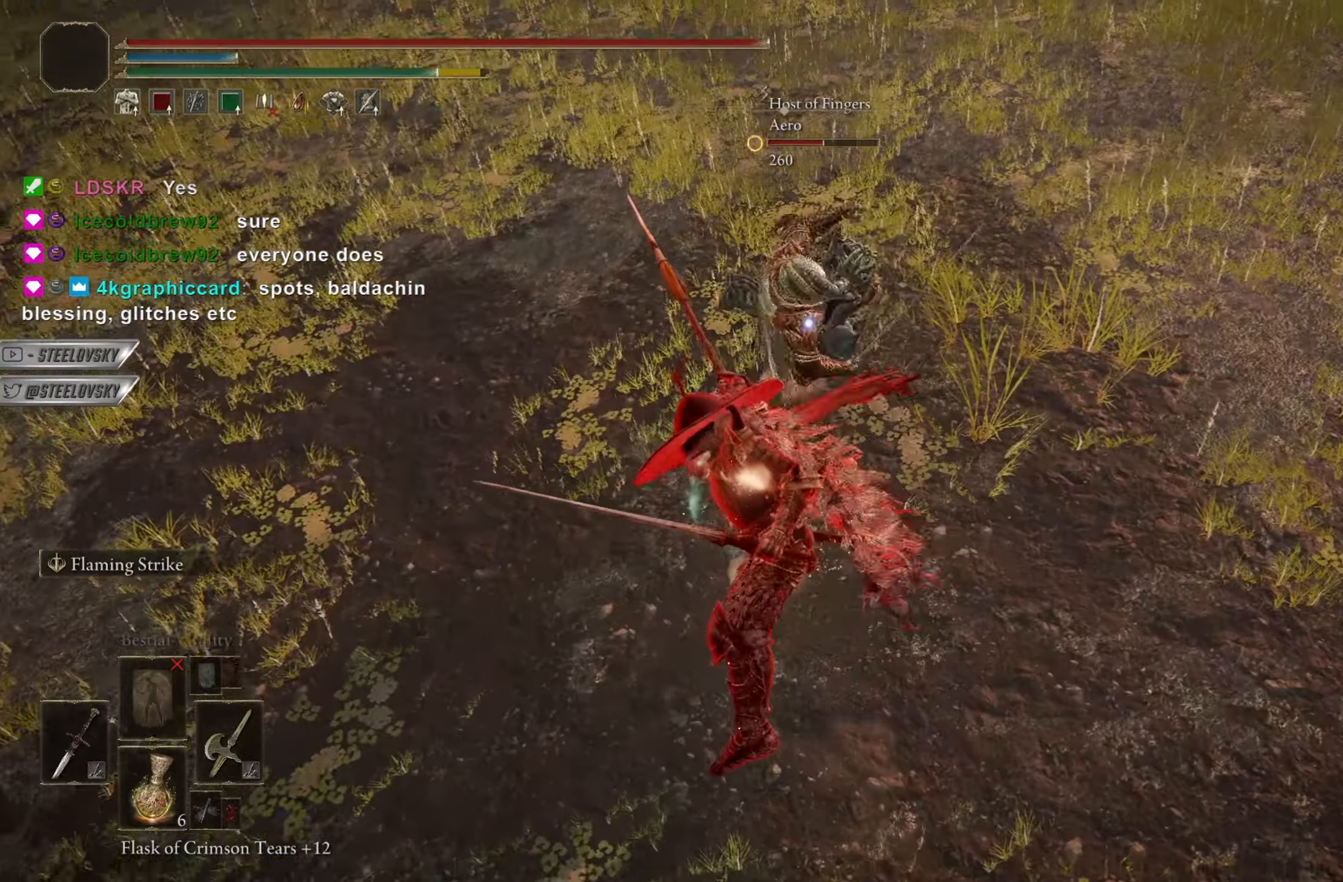
{"buttons": ["CIRCLE"], "left_stick": "down-left", "right_stick": "left", "events": [[16, "R3", "down"], [66, "right_stick", "left"], [116, "R3", "up"], [150, "left_stick", "down"], [433, "left_stick", "down-left"]]}
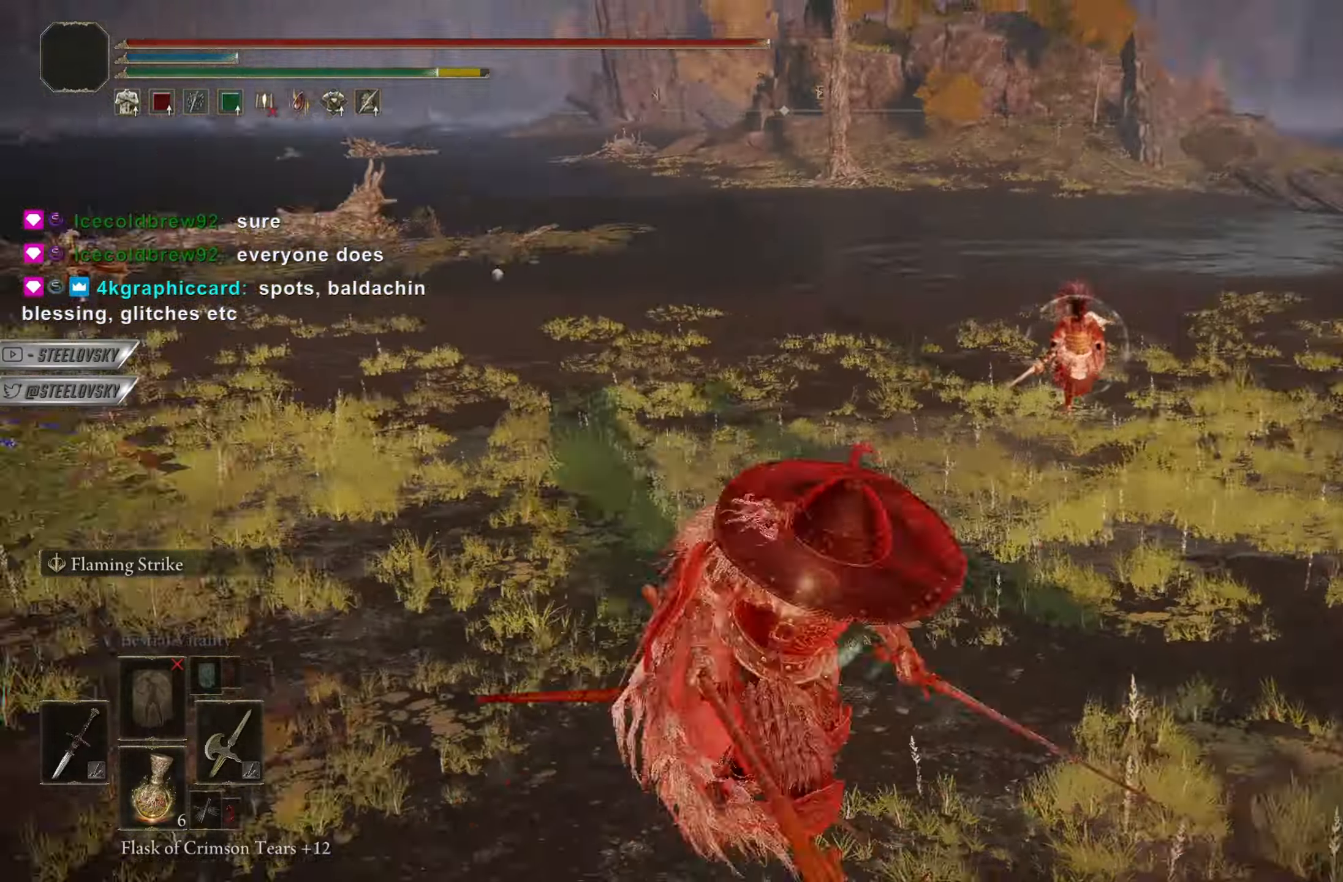
{"buttons": ["CIRCLE"], "left_stick": "up-left", "right_stick": "center", "events": [[50, "right_stick", "center"], [83, "left_stick", "left"], [250, "left_stick", "up-left"]]}
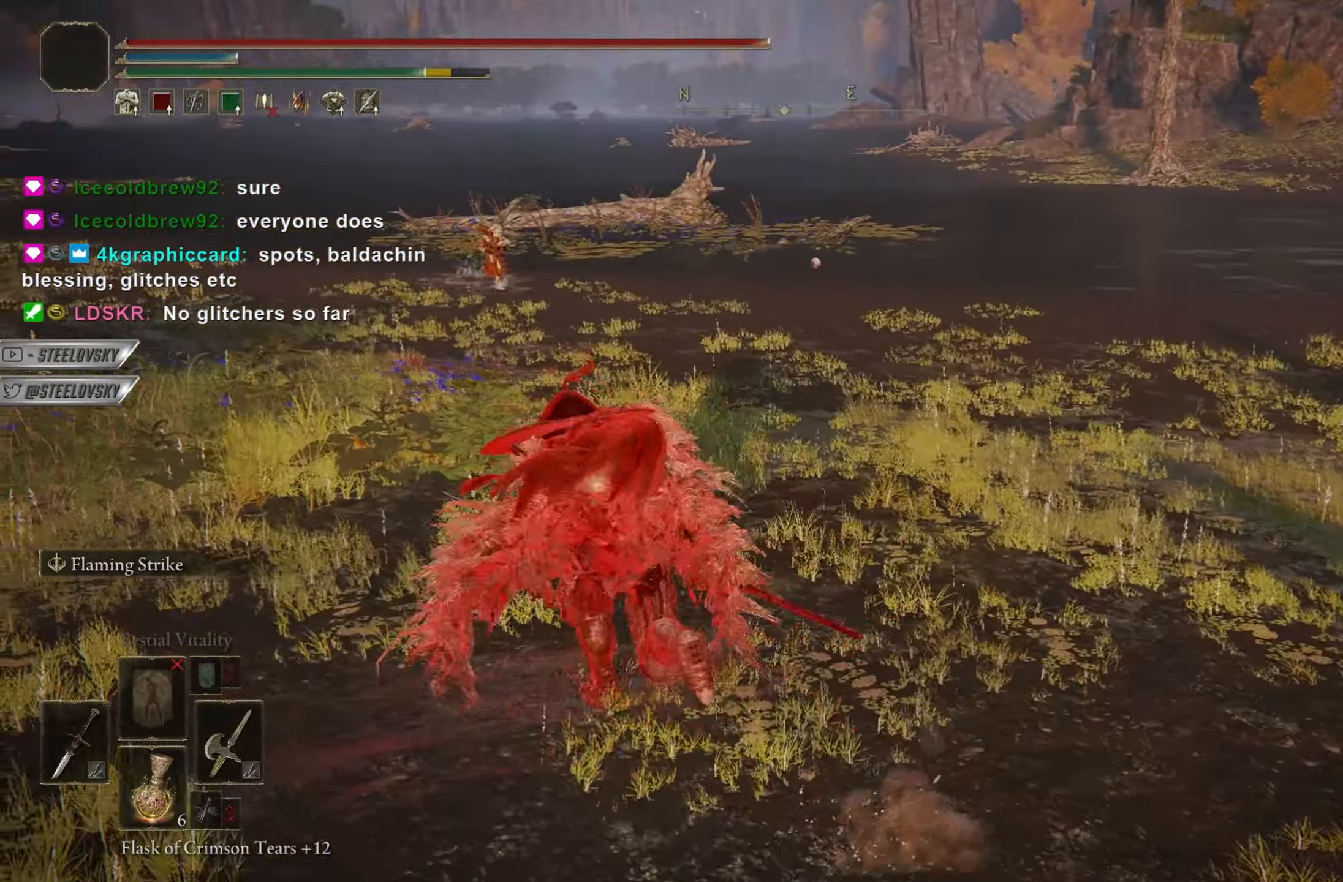
{"buttons": ["CIRCLE"], "left_stick": "up", "right_stick": "center", "events": [[33, "left_stick", "up"], [83, "CIRCLE", "up"], [216, "CIRCLE", "down"], [266, "R3", "down"], [367, "R3", "up"]]}
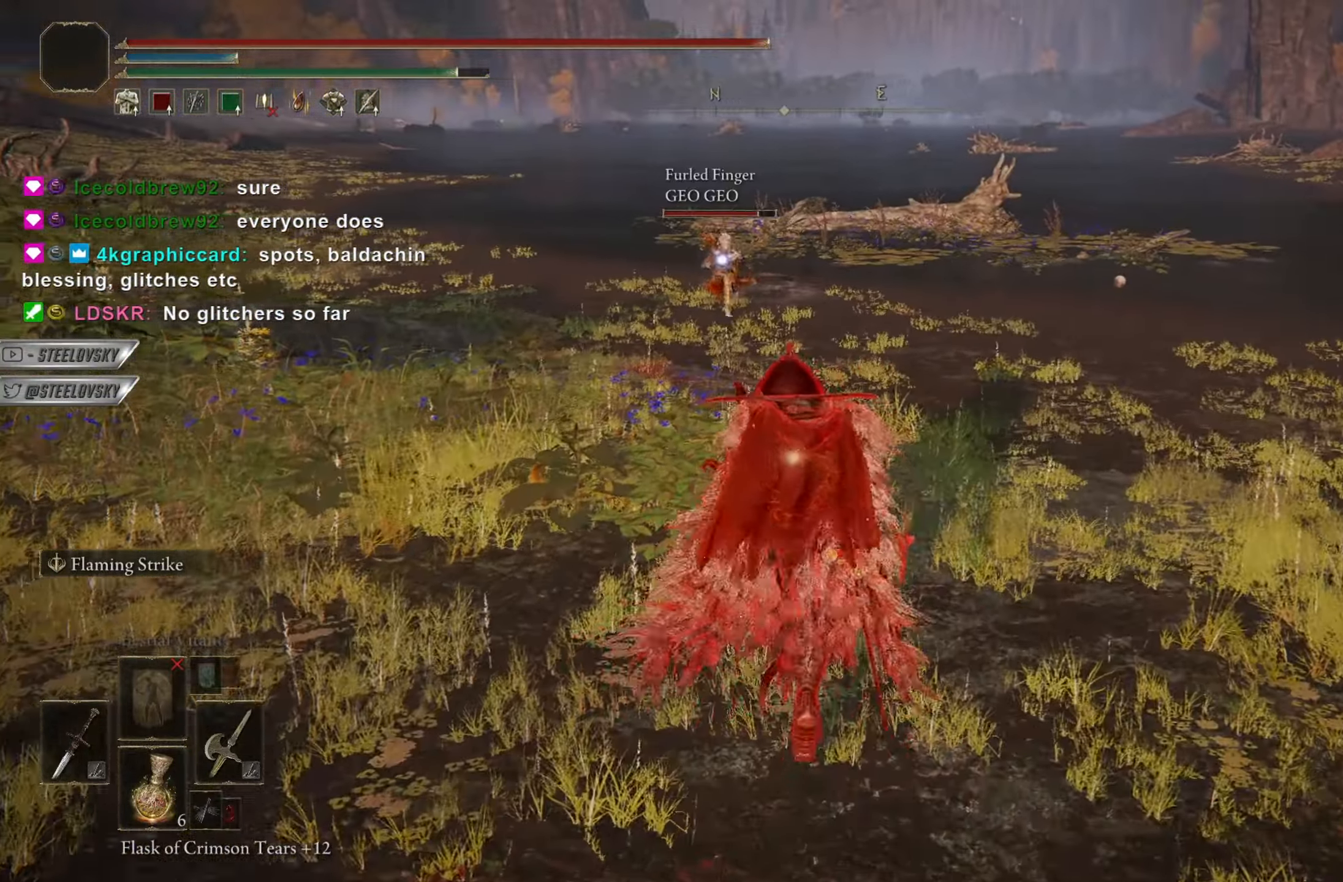
{"buttons": ["CIRCLE"], "left_stick": "up", "right_stick": "center", "events": [[83, "left_stick", "up-right"], [234, "left_stick", "up"]]}
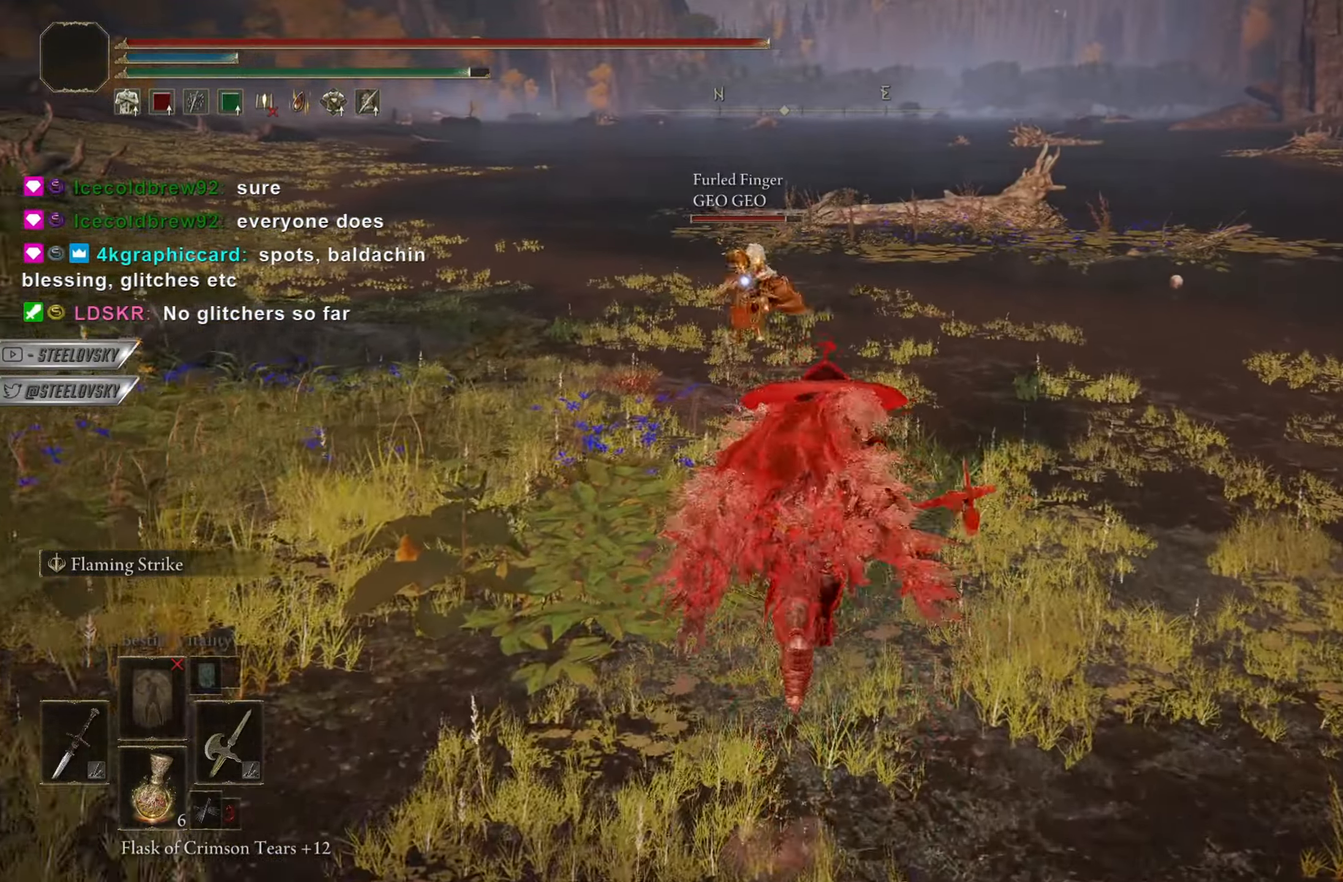
{"buttons": ["CIRCLE", "R3"], "left_stick": "down-right", "right_stick": "center", "events": [[300, "R3", "down"], [350, "left_stick", "down-right"], [383, "R3", "up"], [400, "CIRCLE", "up"], [483, "CIRCLE", "down"], [500, "R3", "down"]]}
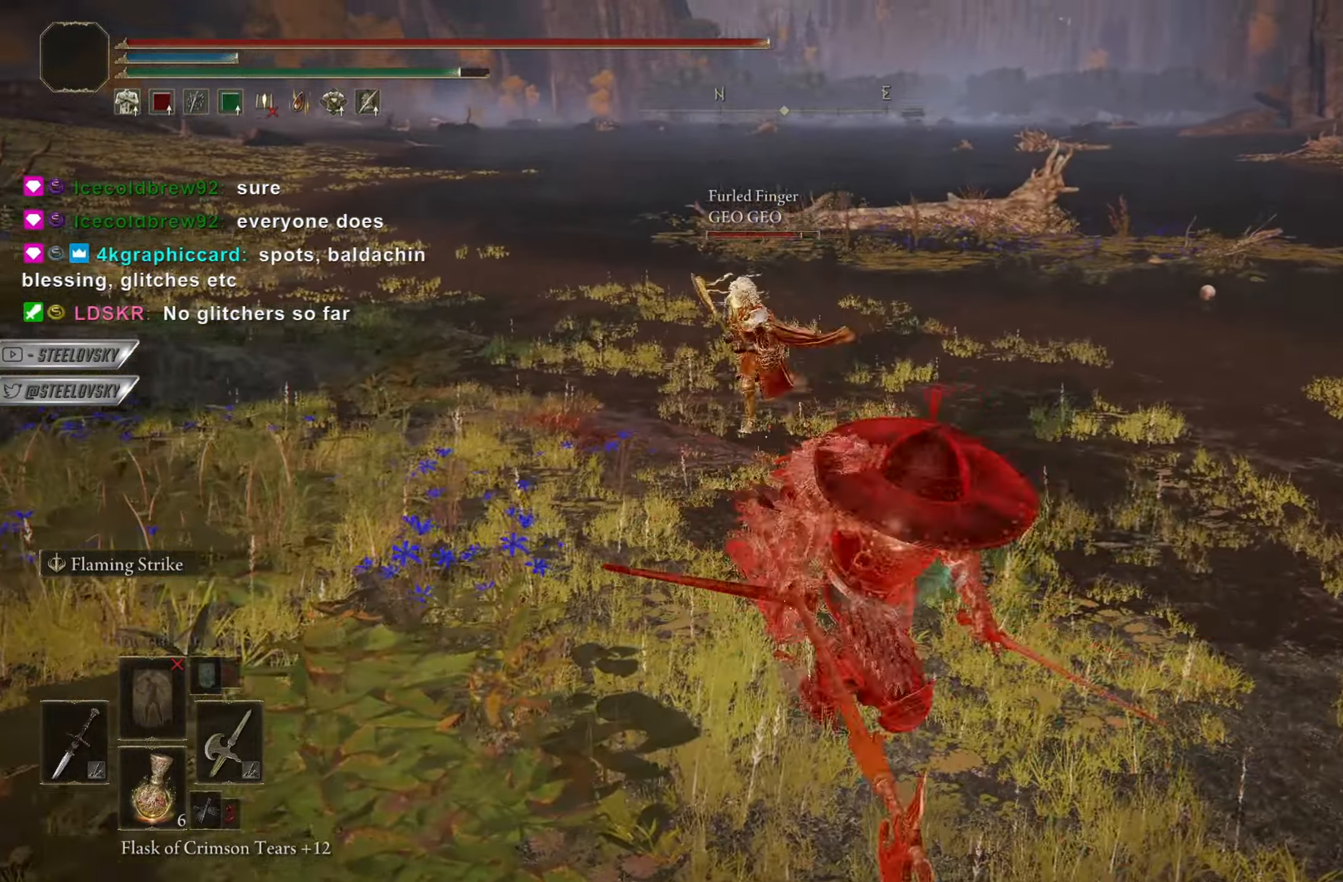
{"buttons": ["CIRCLE"], "left_stick": "down-right", "right_stick": "center", "events": [[83, "R3", "up"]]}
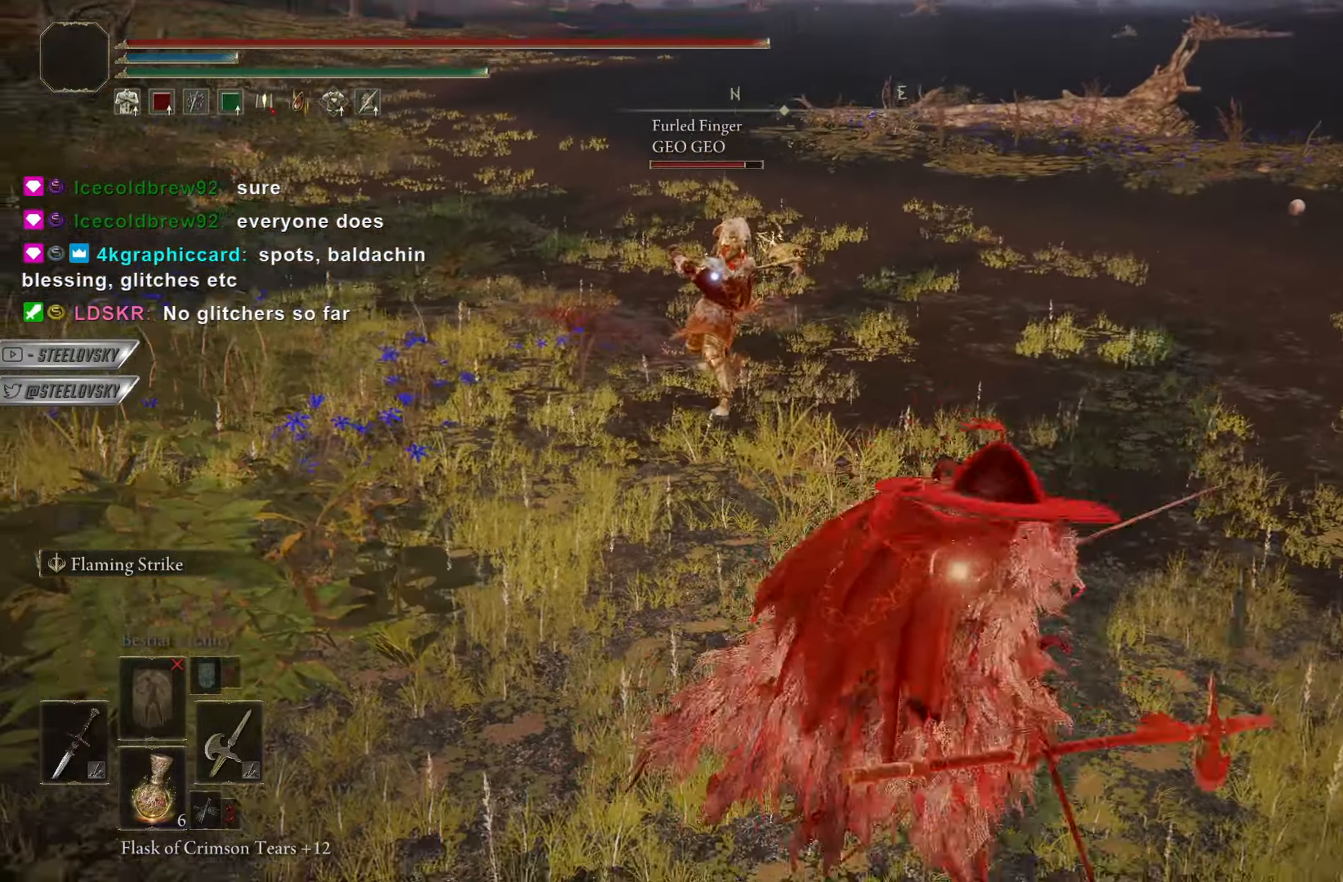
{"buttons": ["CIRCLE"], "left_stick": "up", "right_stick": "center", "events": [[50, "left_stick", "up-right"], [66, "CIRCLE", "up"], [116, "left_stick", "up"], [133, "L1", "down"], [216, "L1", "up"], [317, "CIRCLE", "down"]]}
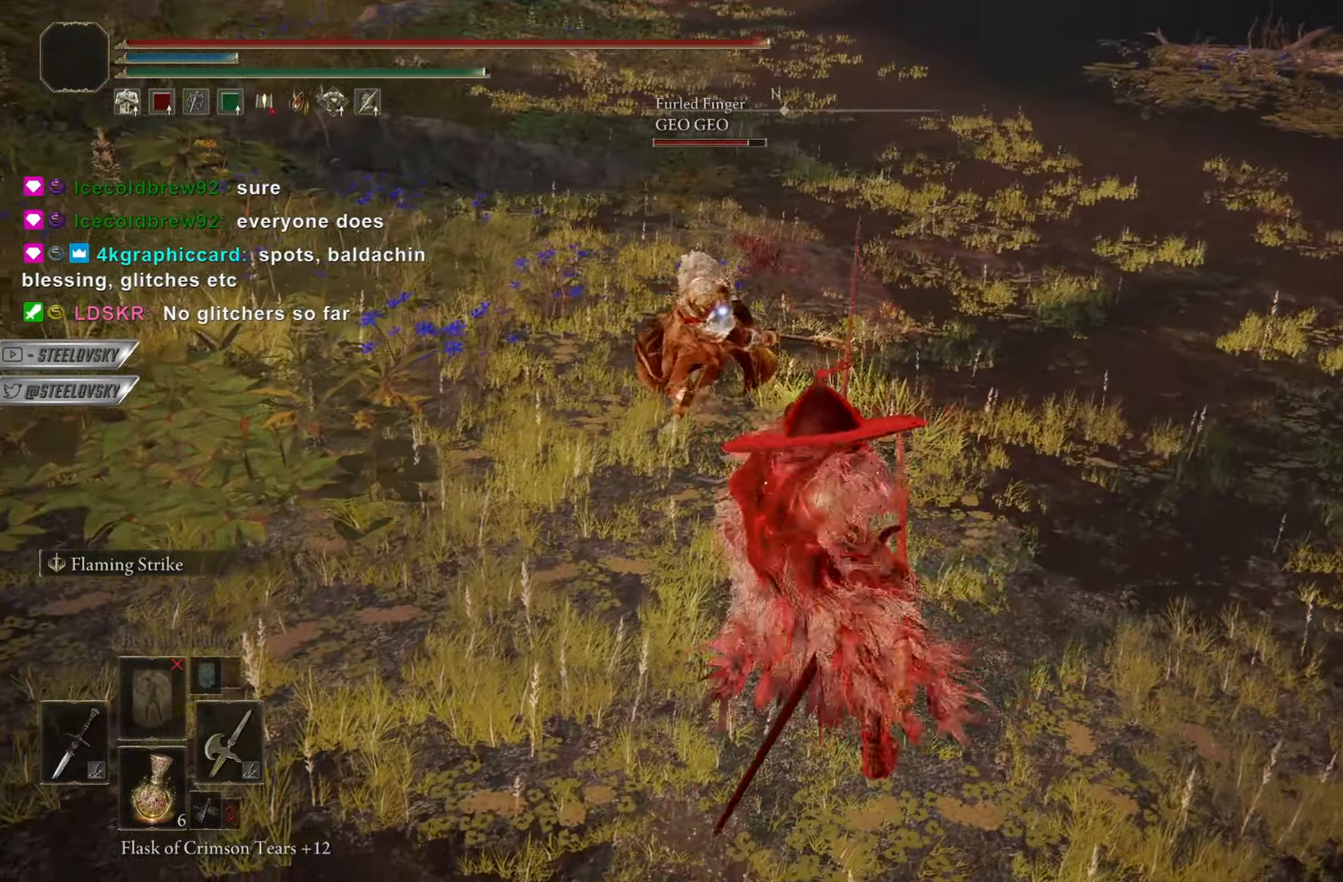
{"buttons": ["CIRCLE"], "left_stick": "up-right", "right_stick": "center", "events": [[150, "left_stick", "up-right"]]}
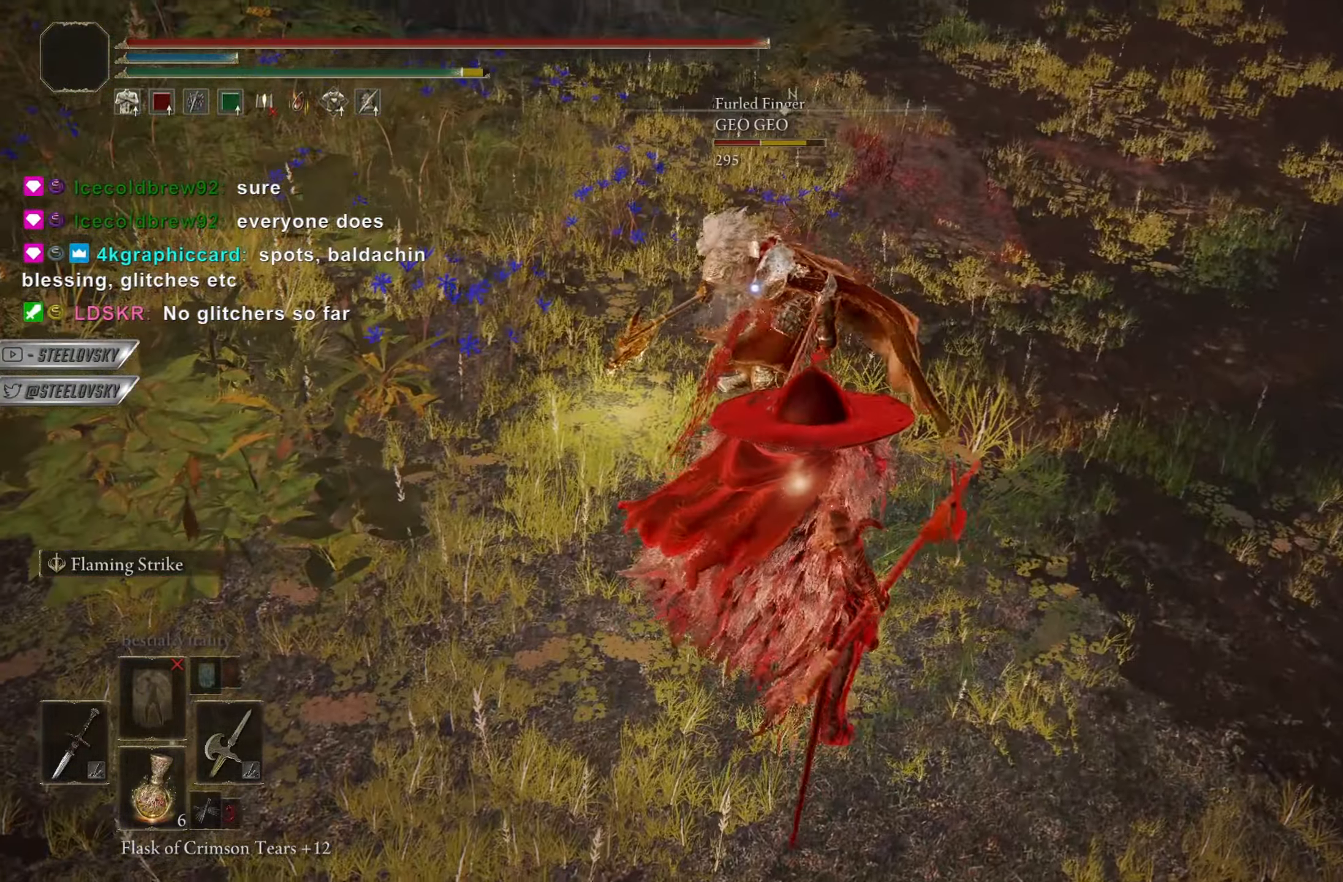
{"buttons": ["CIRCLE"], "left_stick": "up", "right_stick": "center", "events": [[16, "R1", "down"], [16, "left_stick", "up"], [50, "CIRCLE", "up"], [83, "R1", "up"], [400, "CIRCLE", "down"]]}
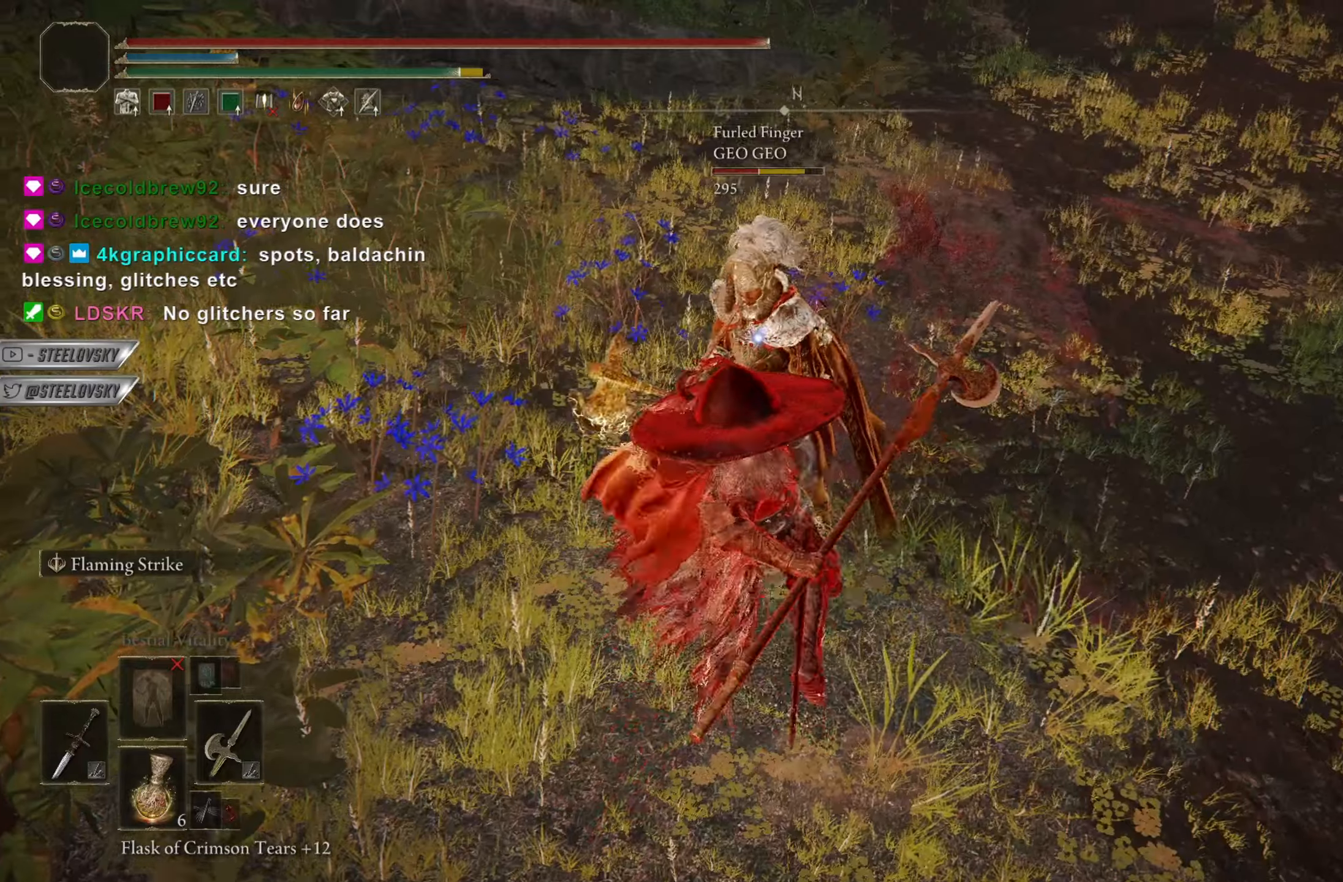
{"buttons": ["CIRCLE"], "left_stick": "up-right", "right_stick": "center", "events": [[167, "left_stick", "up-right"]]}
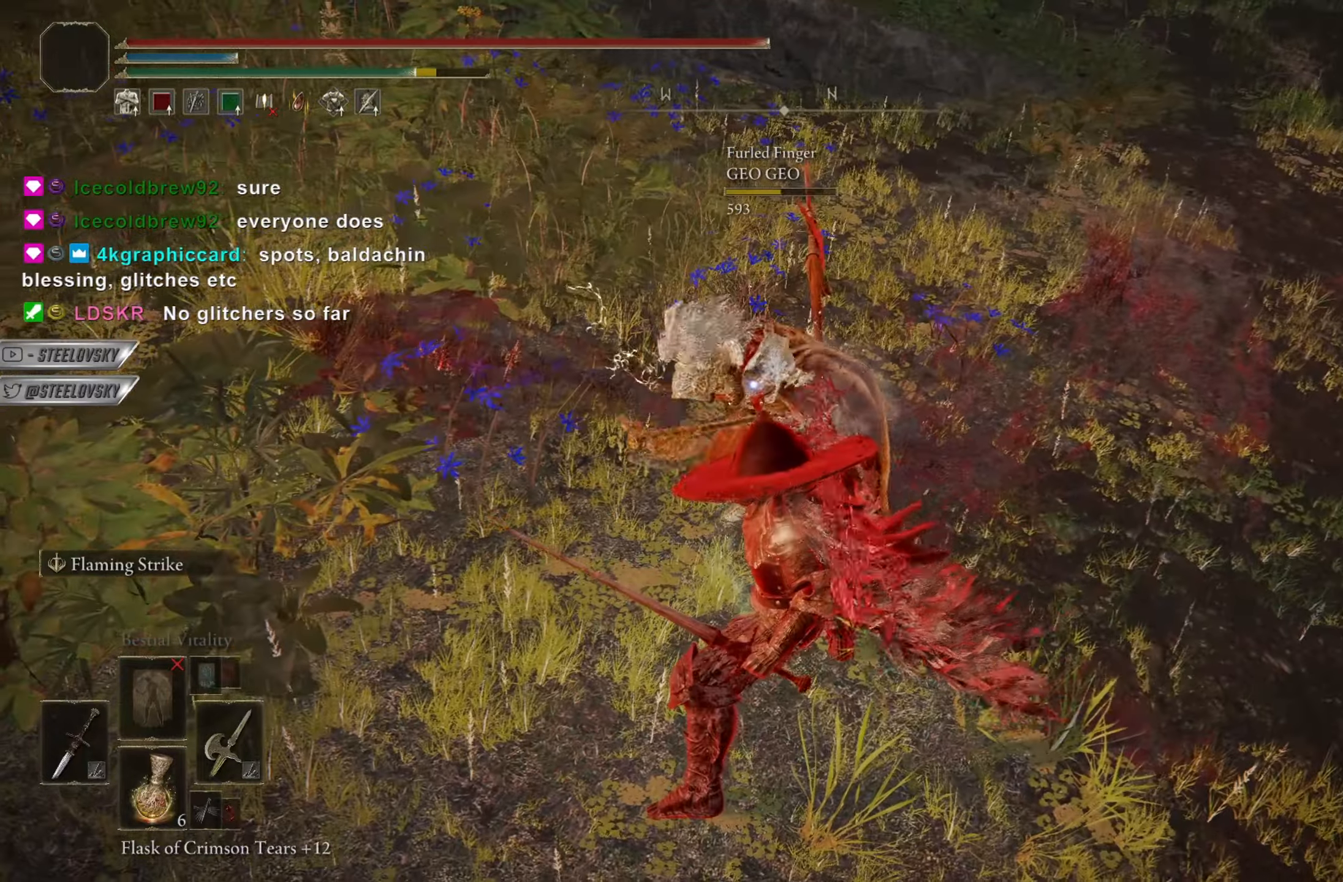
{"buttons": [], "left_stick": "center", "right_stick": "left", "events": [[150, "left_stick", "center"], [233, "CIRCLE", "up"], [250, "R3", "down"], [333, "R3", "up"], [333, "right_stick", "left"]]}
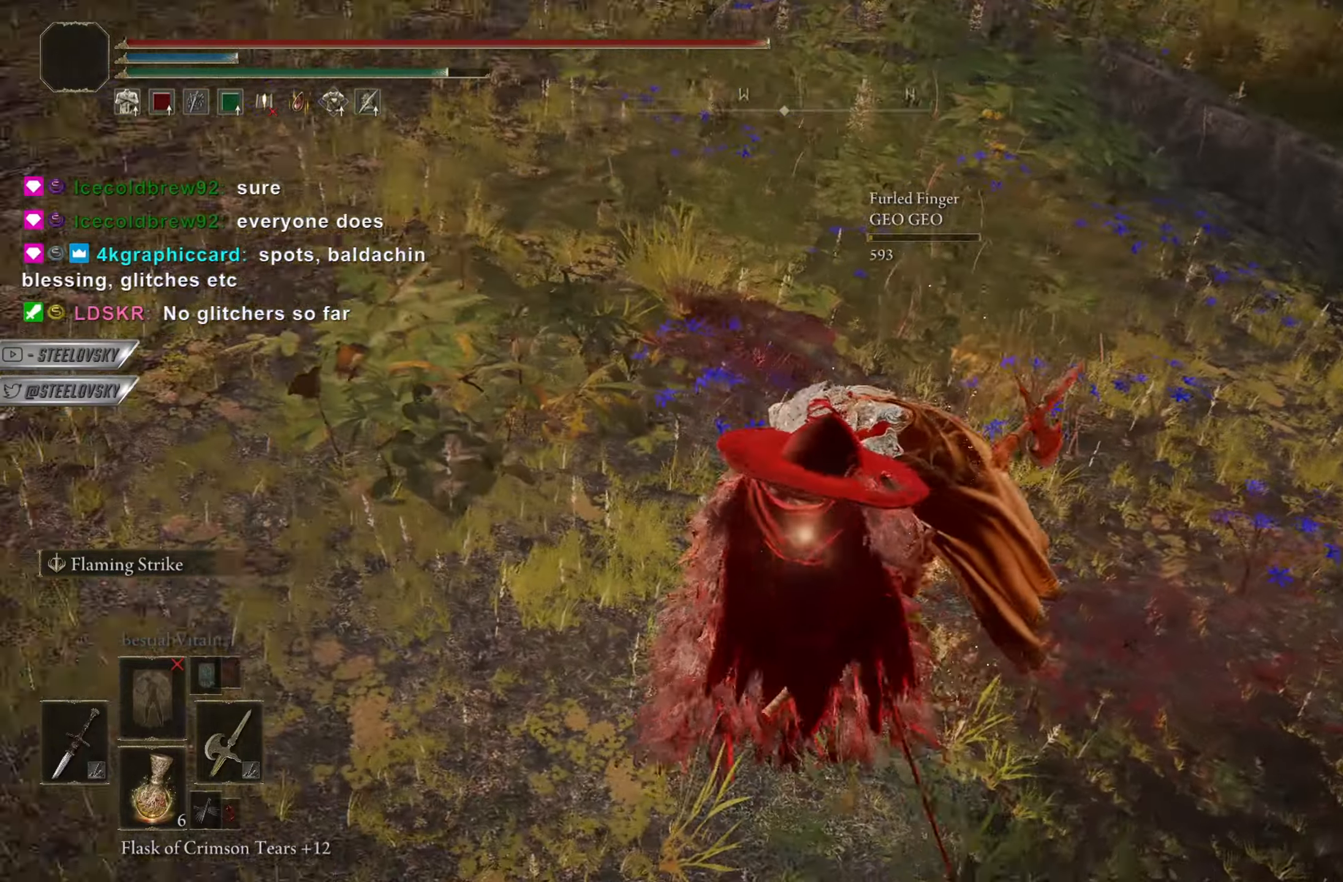
{"buttons": [], "left_stick": "center", "right_stick": "left", "events": [[134, "right_stick", "center"], [367, "right_stick", "left"]]}
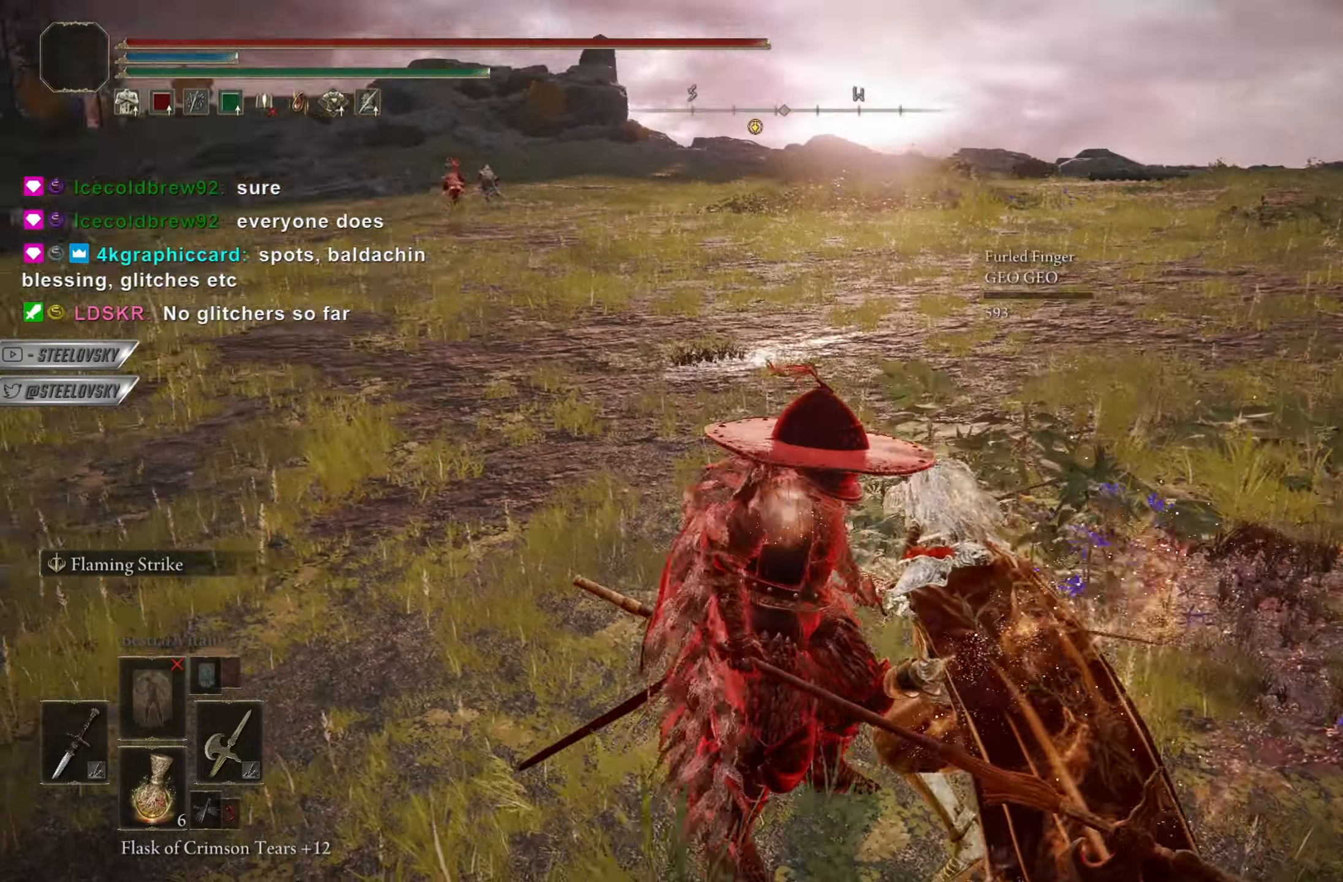
{"buttons": [], "left_stick": "left", "right_stick": "center", "events": [[33, "right_stick", "center"], [500, "left_stick", "left"]]}
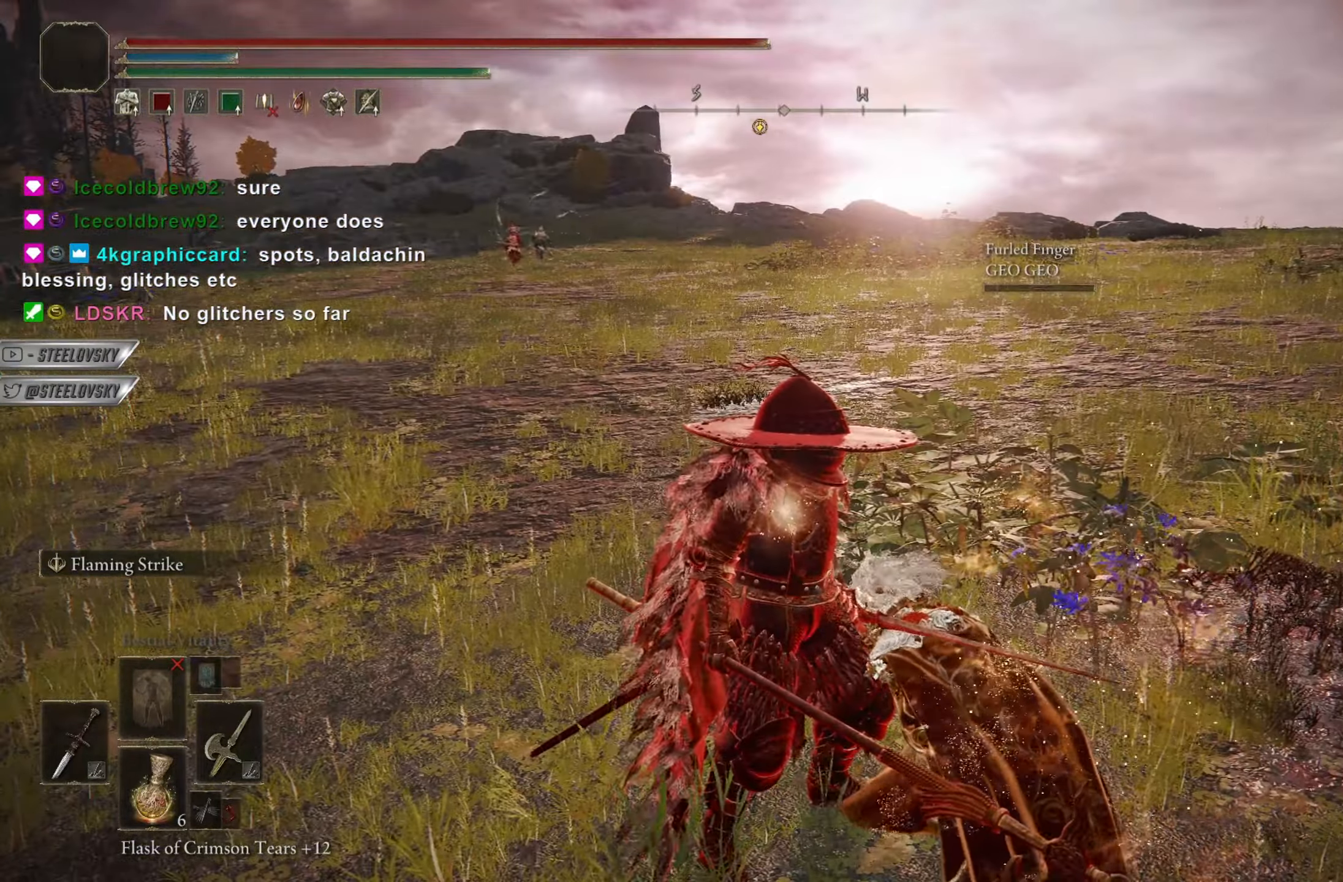
{"buttons": [], "left_stick": "center", "right_stick": "center", "events": [[334, "left_stick", "center"], [384, "START", "down"], [451, "START", "up"]]}
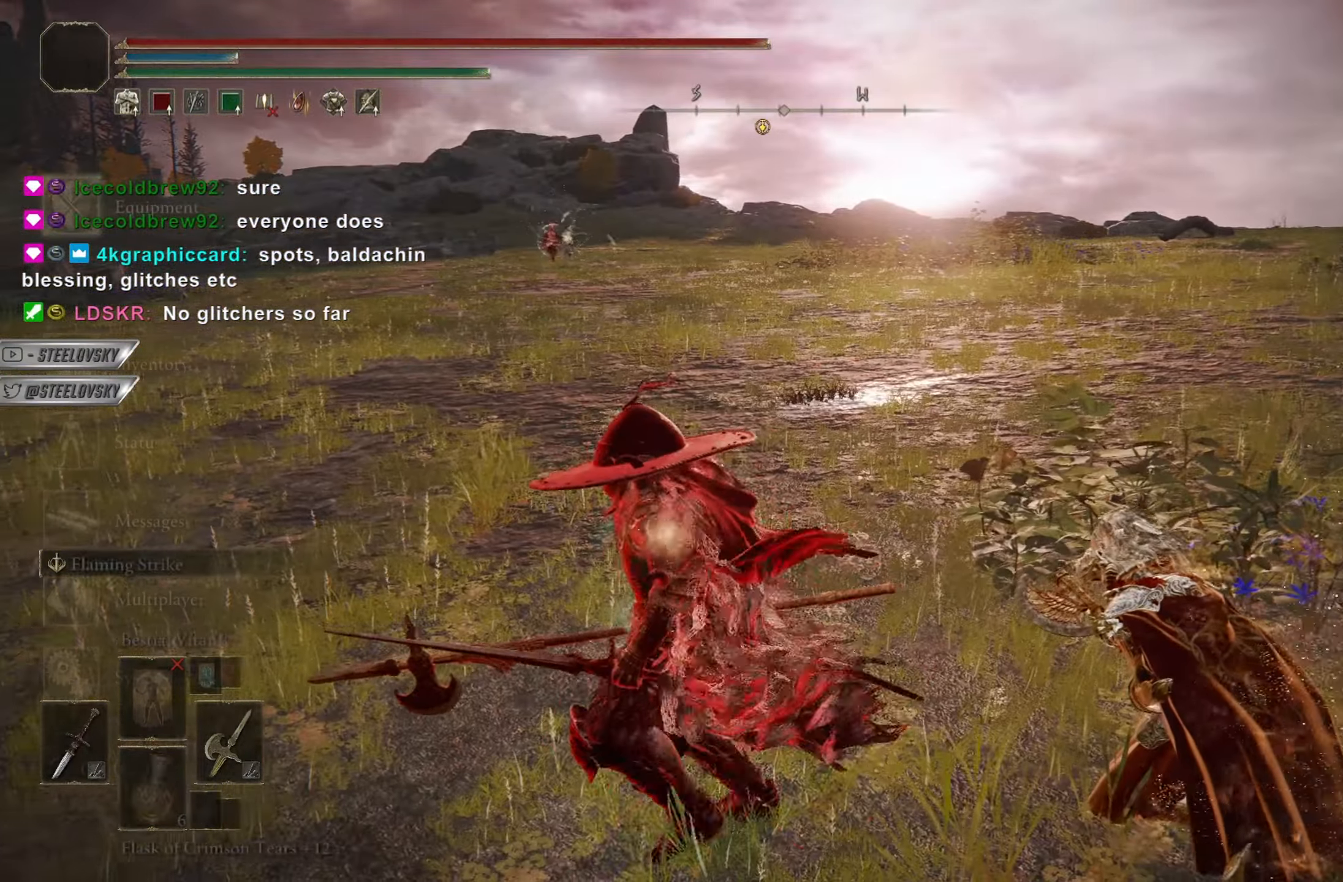
{"buttons": ["DPAD_DOWN"], "left_stick": "center", "right_stick": "center", "events": [[33, "DPAD_LEFT", "down"], [116, "DPAD_LEFT", "up"], [183, "DPAD_LEFT", "down"], [200, "right_stick", "down-right"], [266, "DPAD_LEFT", "up"], [350, "DPAD_DOWN", "down"], [417, "DPAD_DOWN", "up"], [450, "right_stick", "center"], [500, "DPAD_DOWN", "down"]]}
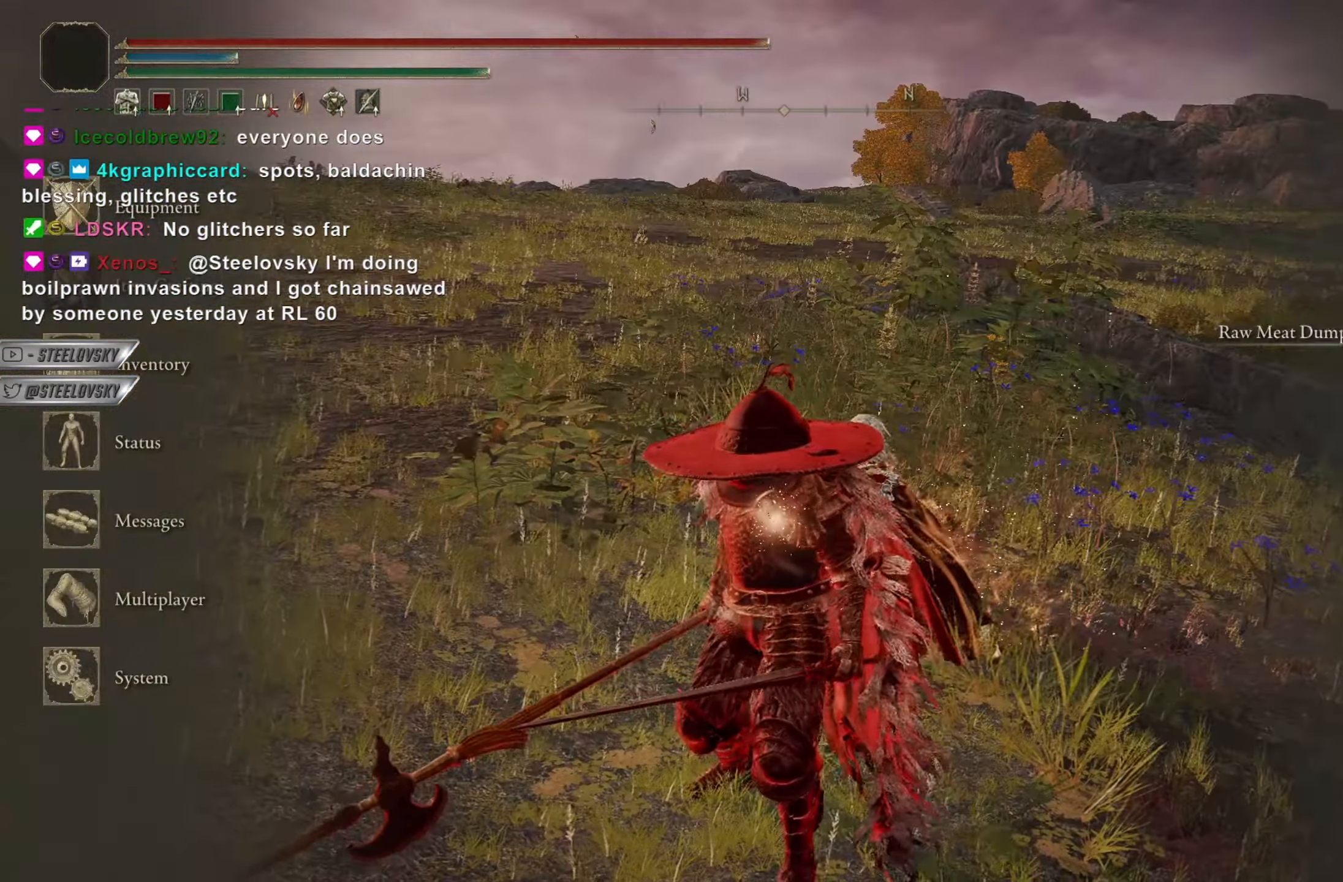
{"buttons": ["CROSS"], "left_stick": "center", "right_stick": "center", "events": [[83, "DPAD_DOWN", "up"], [217, "left_stick", "down"], [367, "left_stick", "left"], [417, "left_stick", "center"], [434, "CROSS", "down"]]}
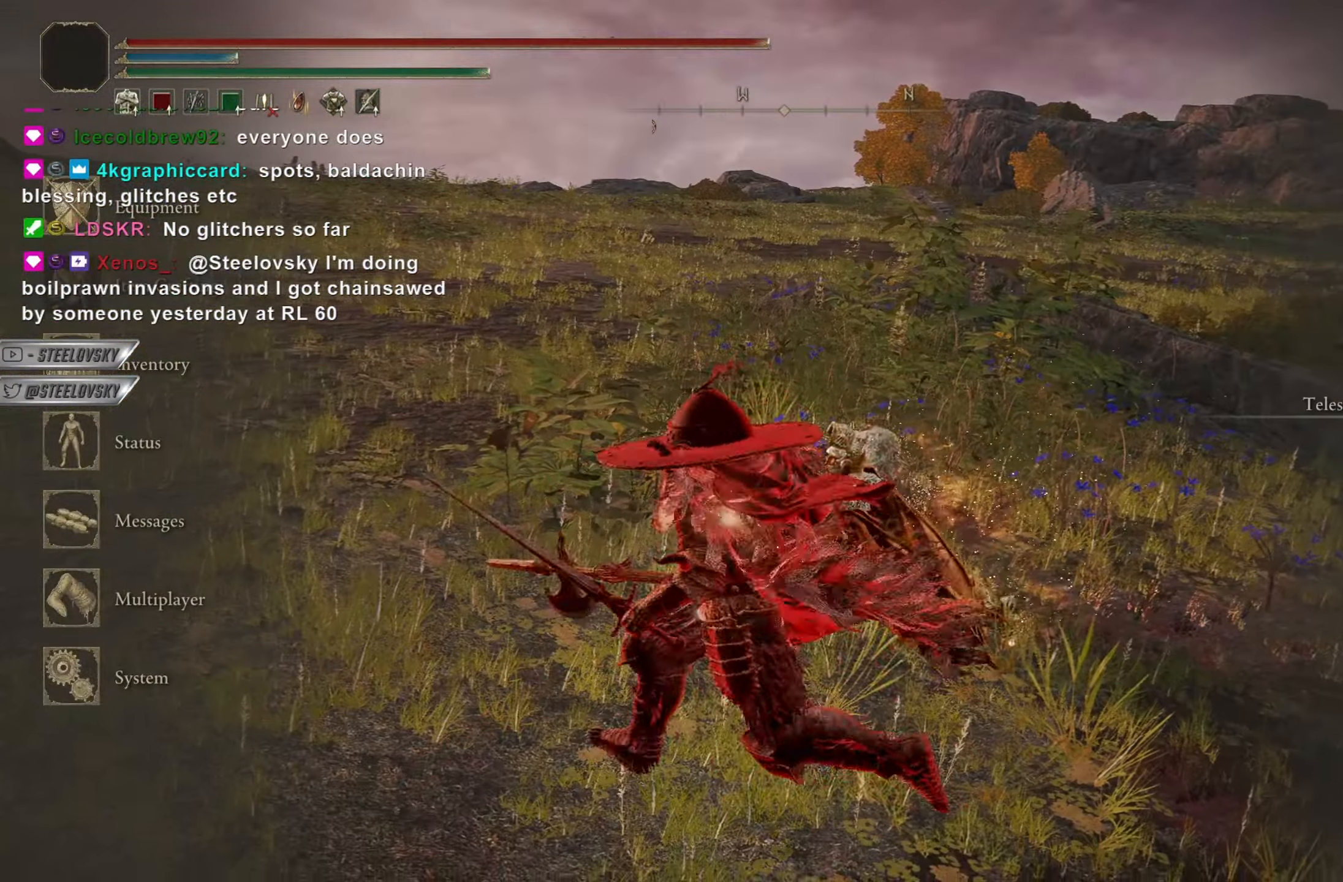
{"buttons": [], "left_stick": "center", "right_stick": "down", "events": [[16, "CROSS", "up"], [383, "right_stick", "down"]]}
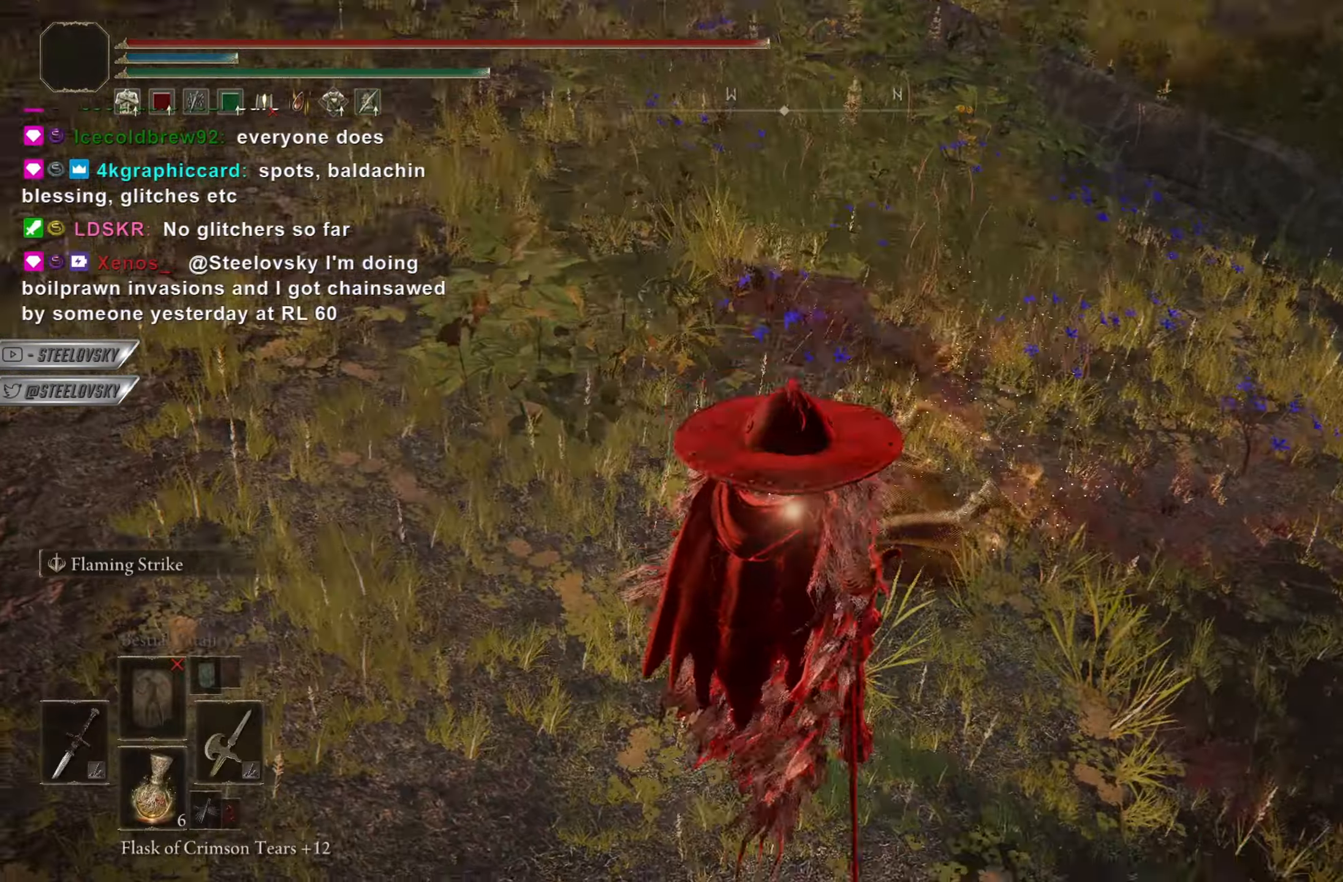
{"buttons": [], "left_stick": "center", "right_stick": "center", "events": [[67, "right_stick", "center"]]}
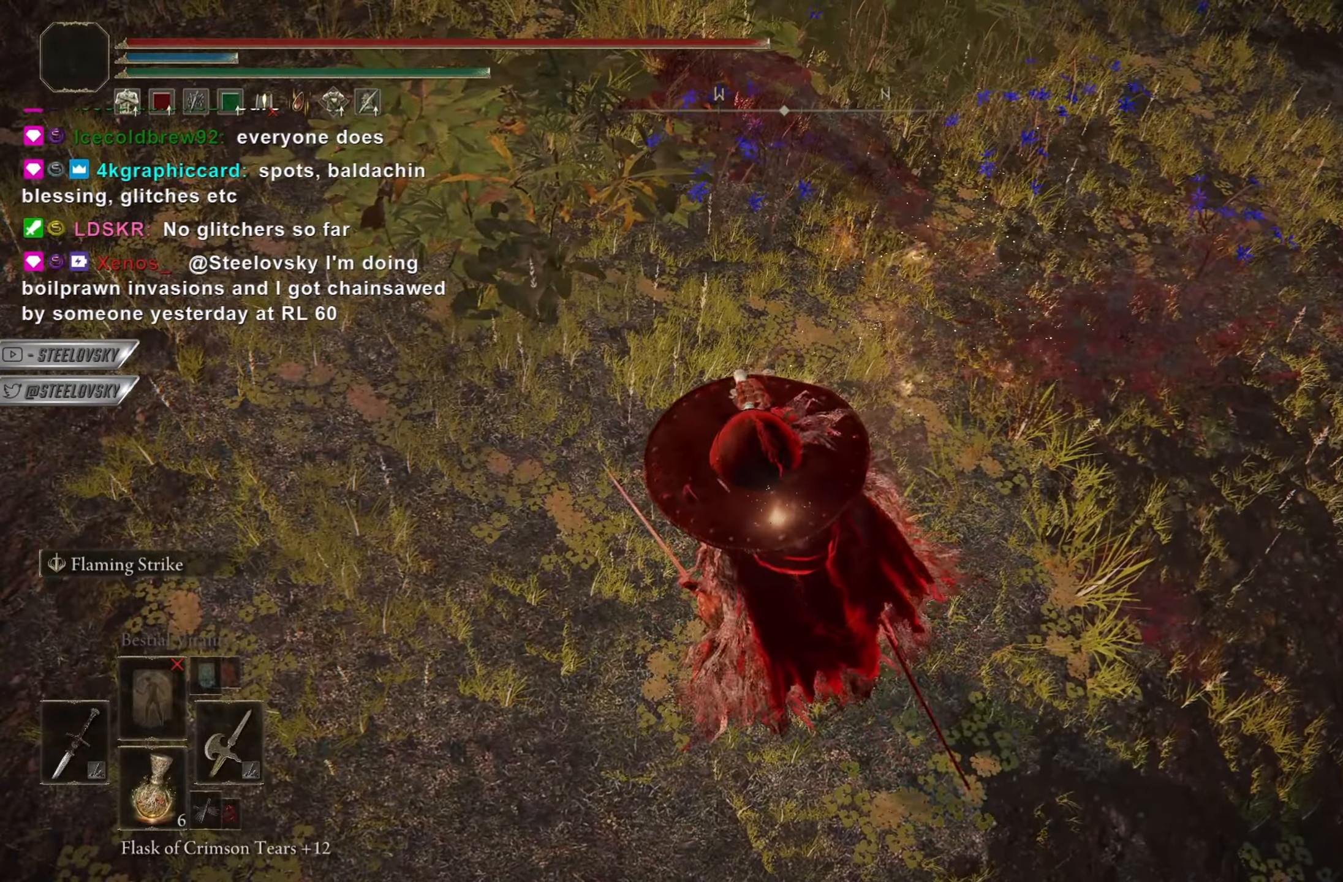
{"buttons": ["DPAD_UP"], "left_stick": "center", "right_stick": "center", "events": [[483, "DPAD_UP", "down"]]}
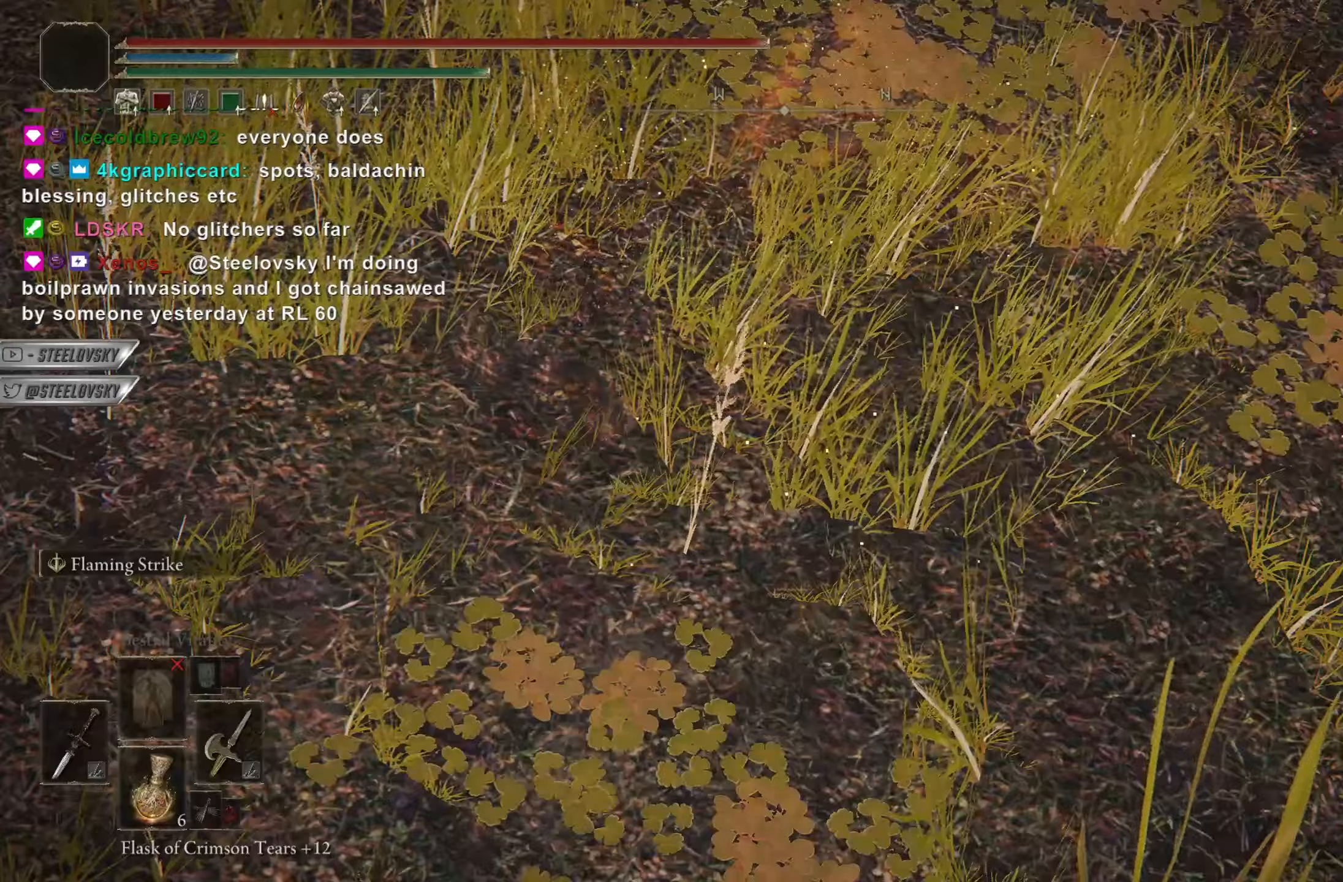
{"buttons": ["DPAD_DOWN"], "left_stick": "center", "right_stick": "center", "events": [[100, "right_stick", "up-right"], [134, "DPAD_UP", "up"], [284, "right_stick", "center"], [484, "DPAD_DOWN", "down"]]}
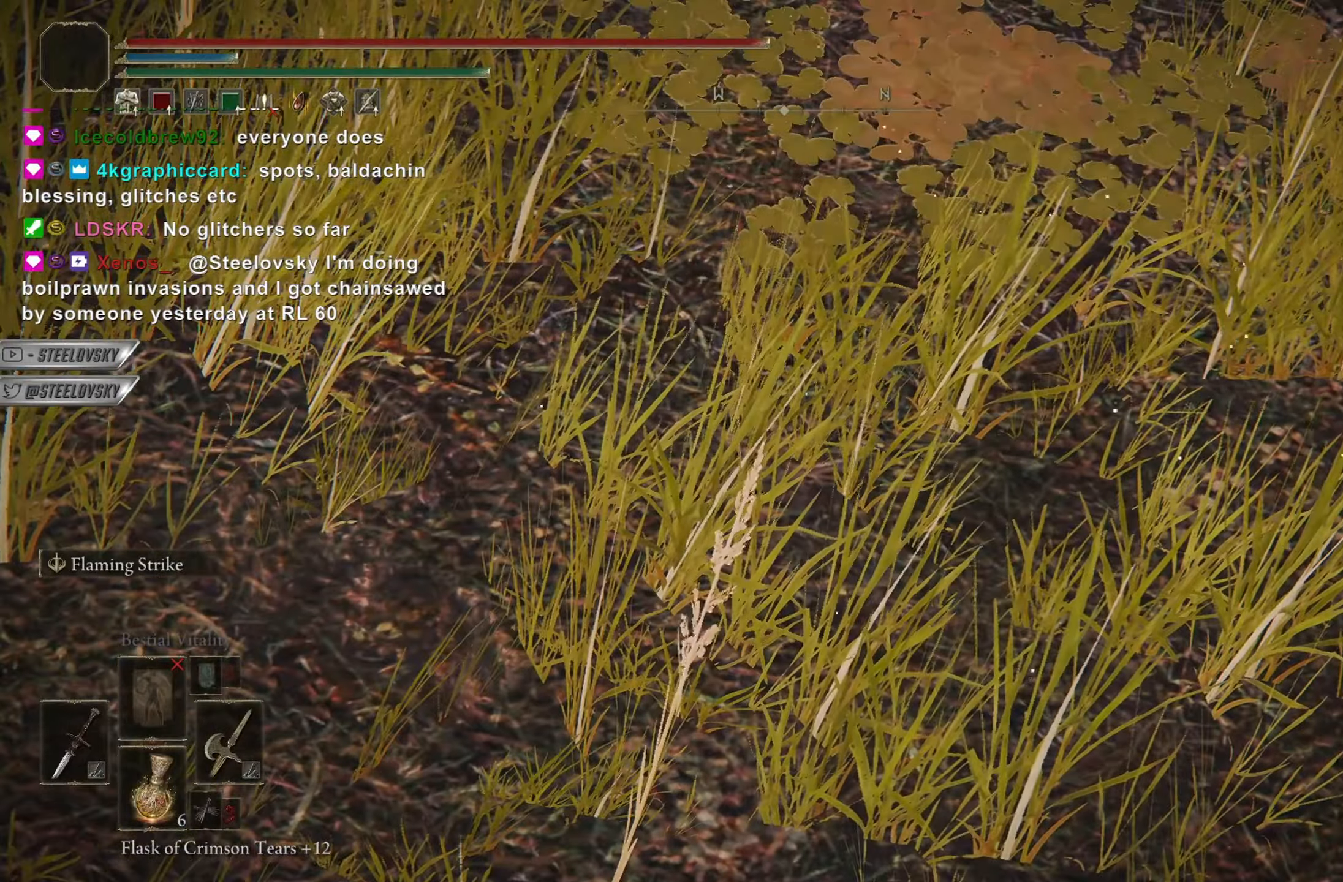
{"buttons": [], "left_stick": "center", "right_stick": "center", "events": [[233, "DPAD_DOWN", "up"]]}
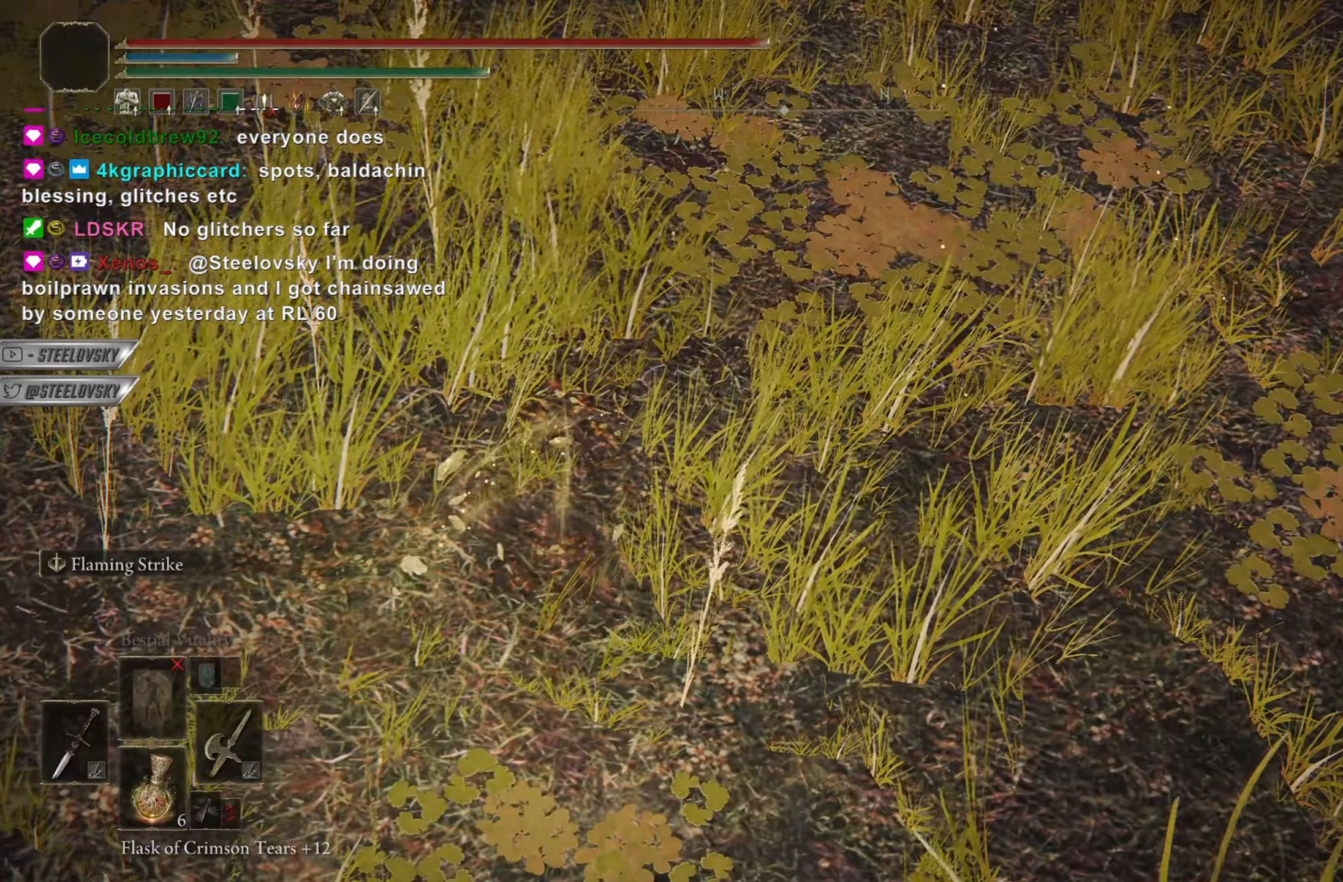
{"buttons": [], "left_stick": "center", "right_stick": "center", "events": []}
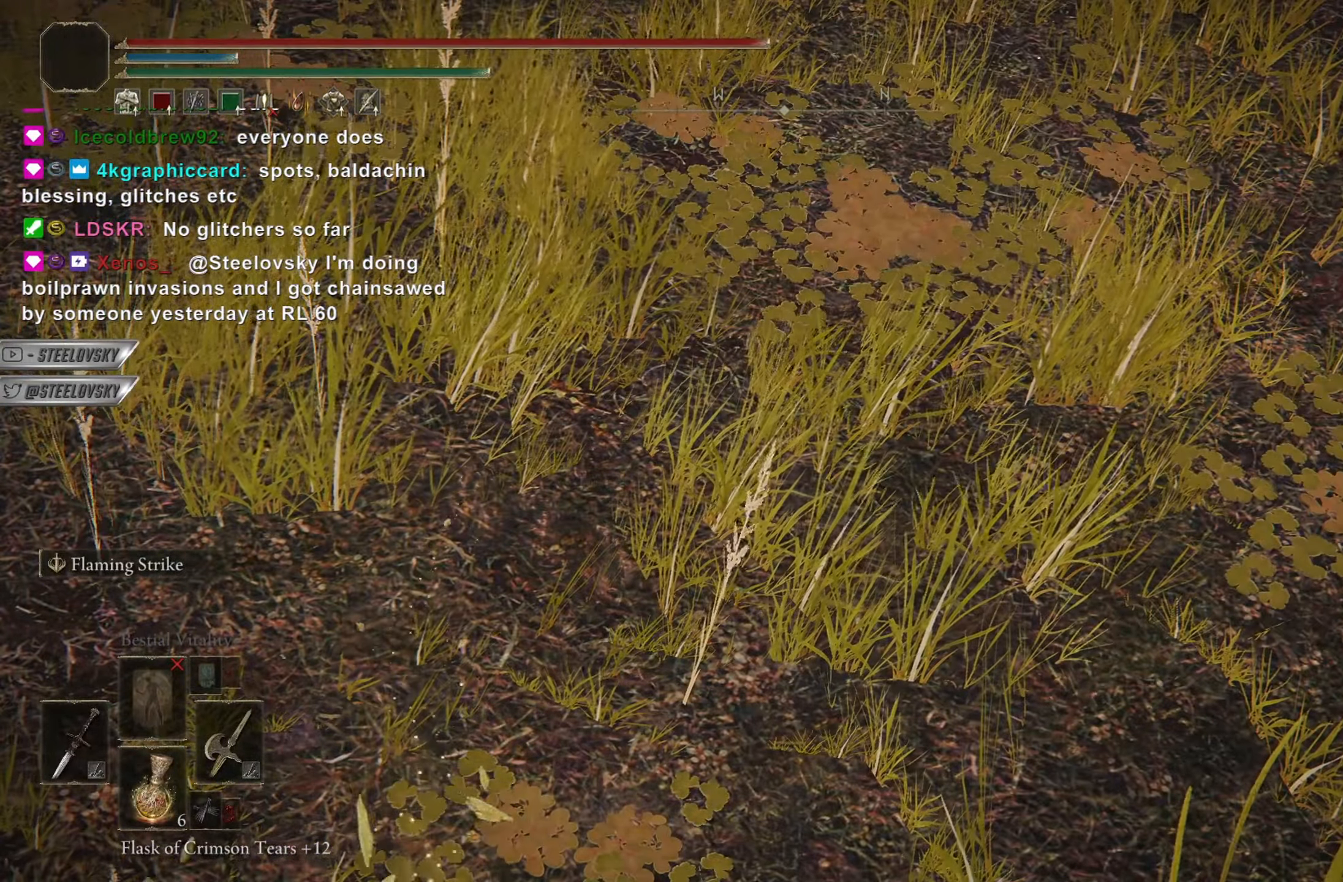
{"buttons": ["CIRCLE"], "left_stick": "center", "right_stick": "up-left", "events": [[50, "CIRCLE", "down"], [133, "CIRCLE", "up"], [150, "right_stick", "up-left"], [434, "CIRCLE", "down"]]}
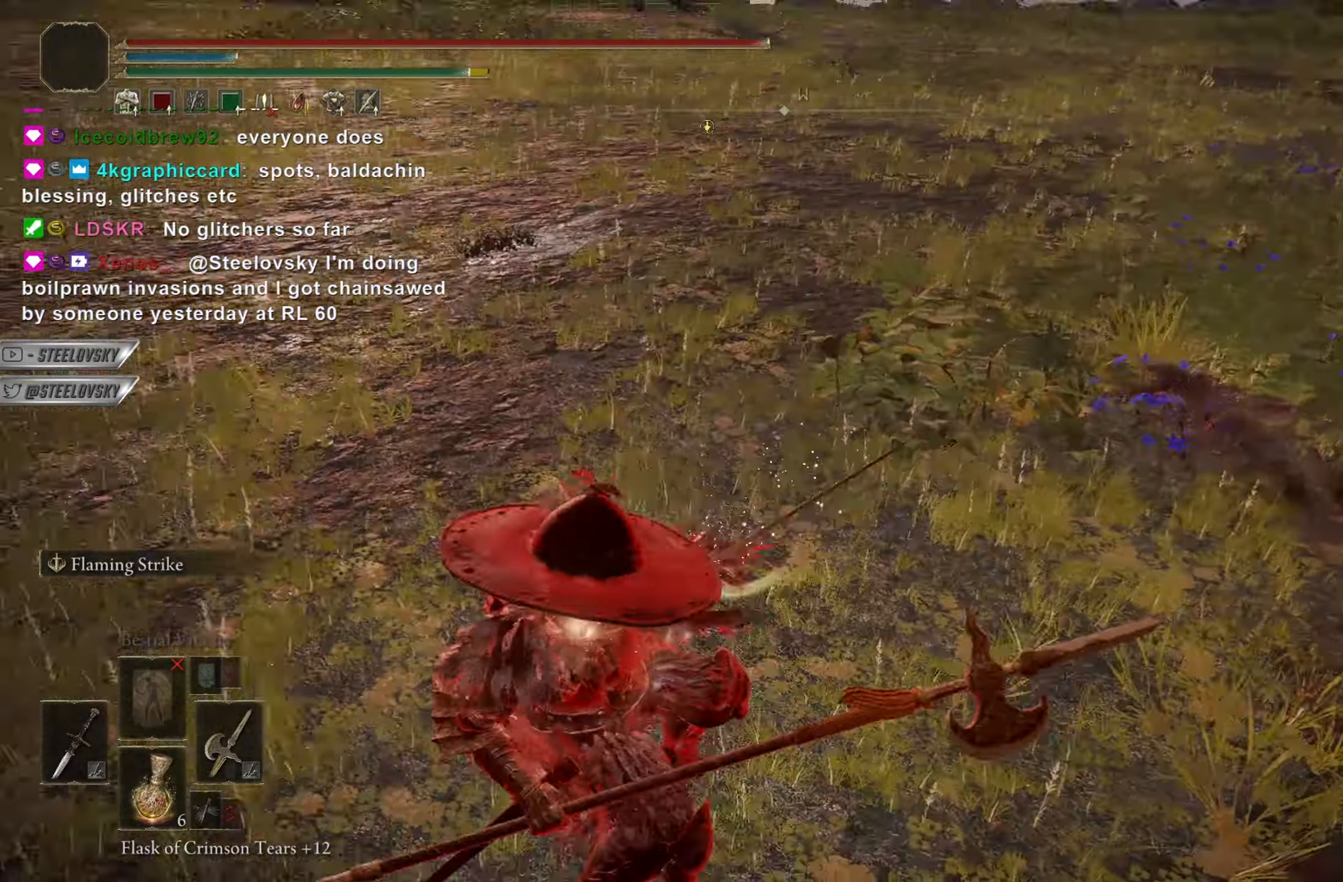
{"buttons": ["CIRCLE"], "left_stick": "up", "right_stick": "center", "events": [[50, "left_stick", "up-left"], [67, "right_stick", "center"], [117, "right_stick", "up"], [317, "right_stick", "center"], [417, "left_stick", "up"]]}
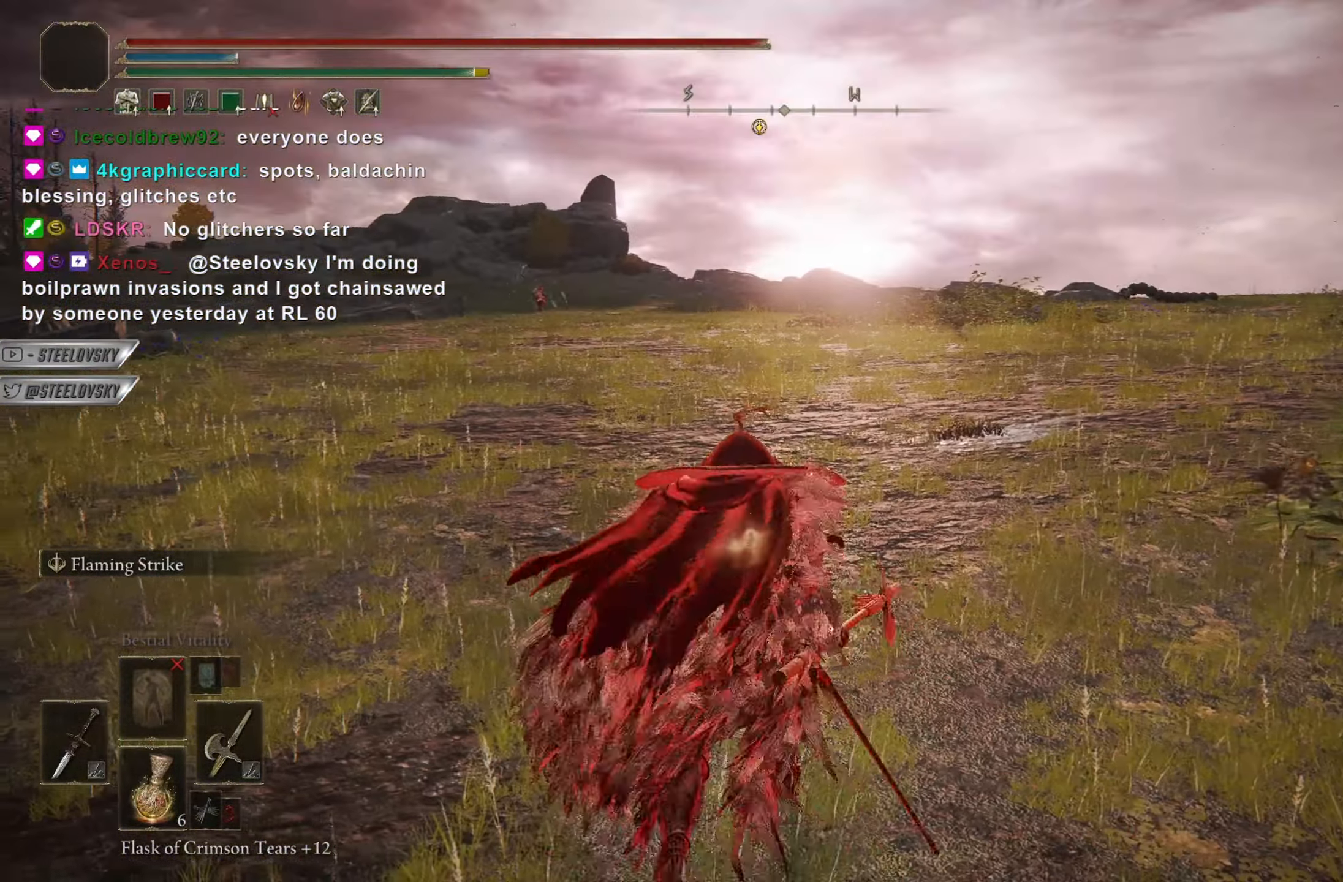
{"buttons": ["CIRCLE"], "left_stick": "up", "right_stick": "center", "events": [[117, "right_stick", "left"], [250, "right_stick", "center"]]}
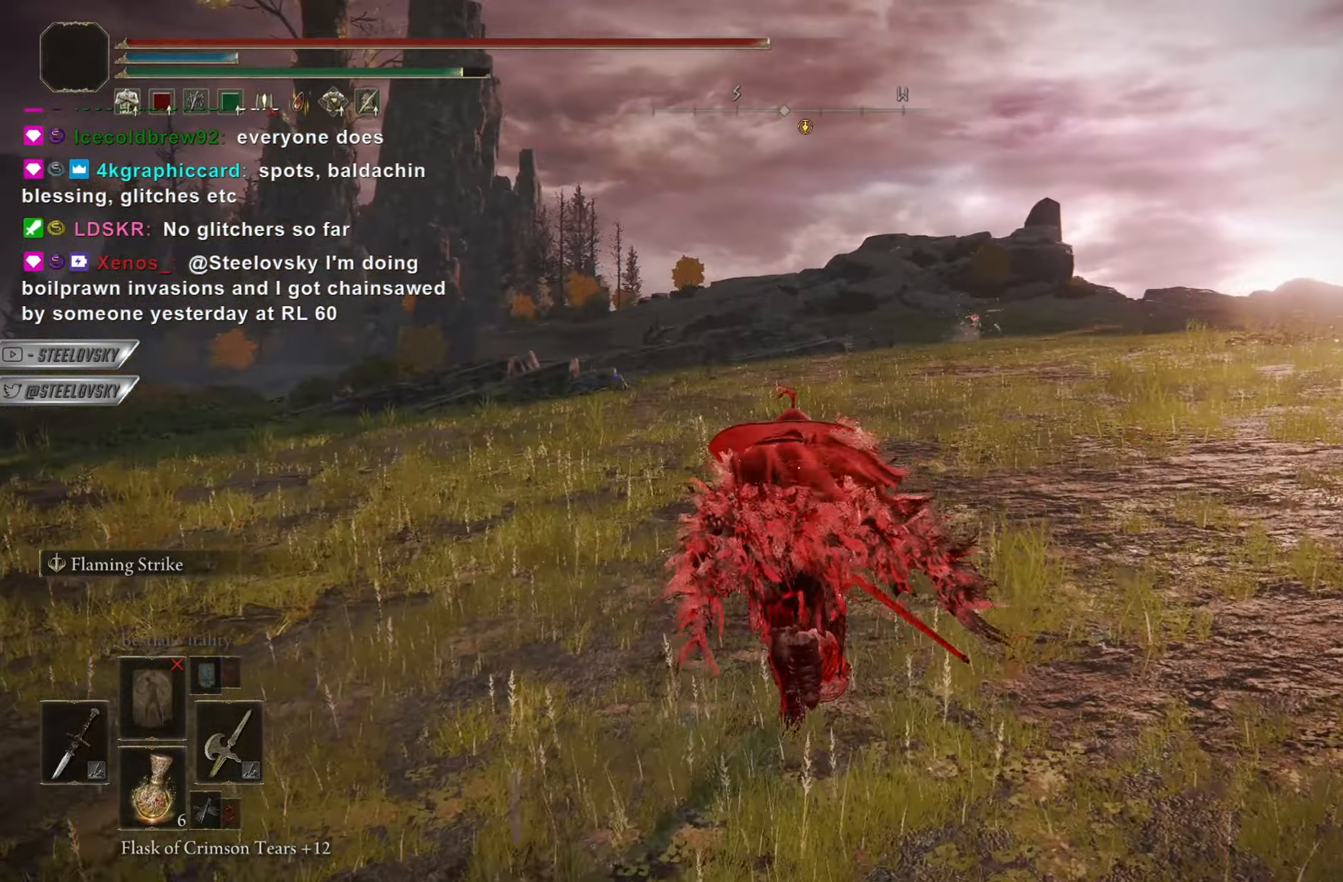
{"buttons": ["CIRCLE"], "left_stick": "up", "right_stick": "center", "events": [[100, "right_stick", "right"], [167, "right_stick", "center"]]}
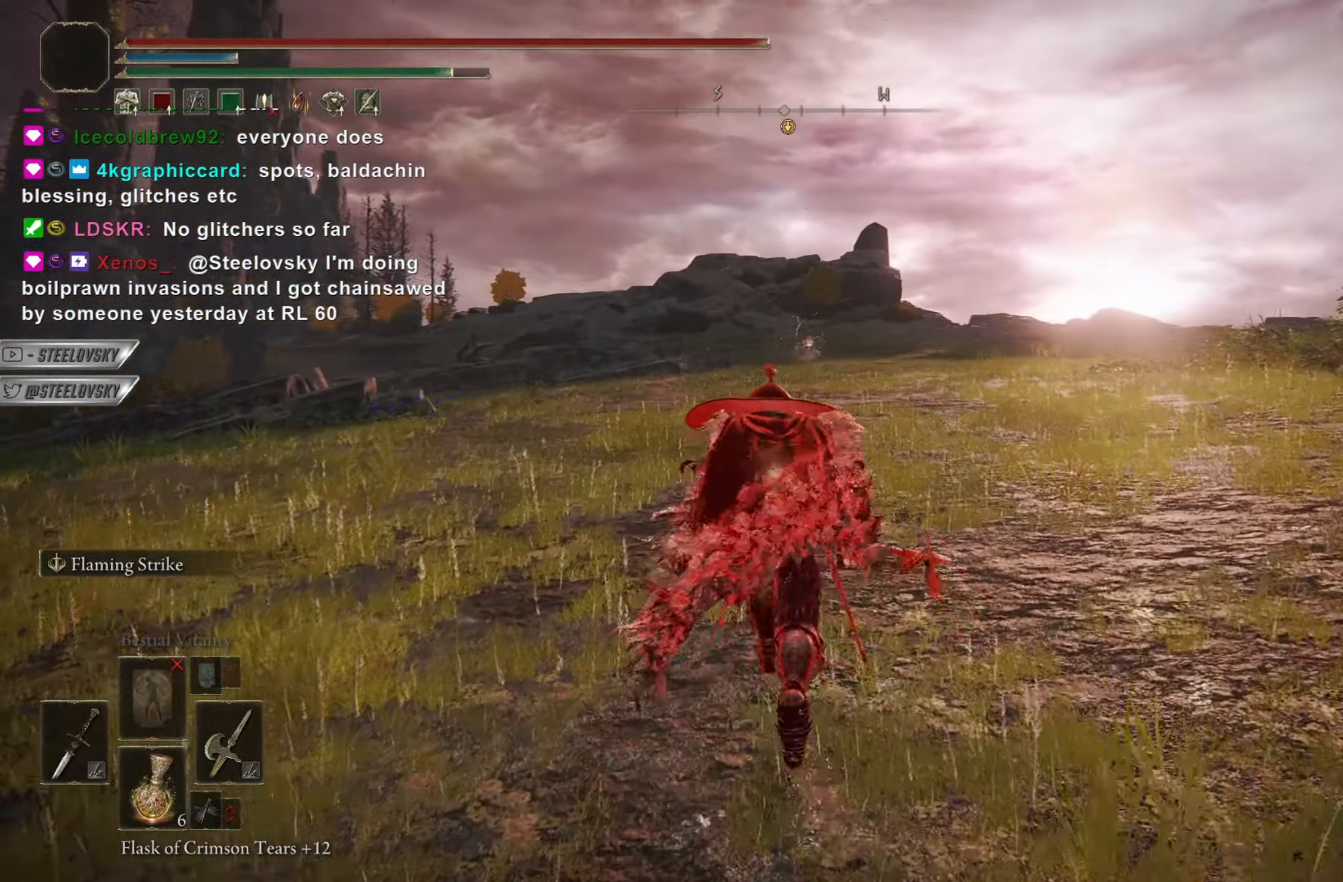
{"buttons": ["CIRCLE"], "left_stick": "up", "right_stick": "center", "events": []}